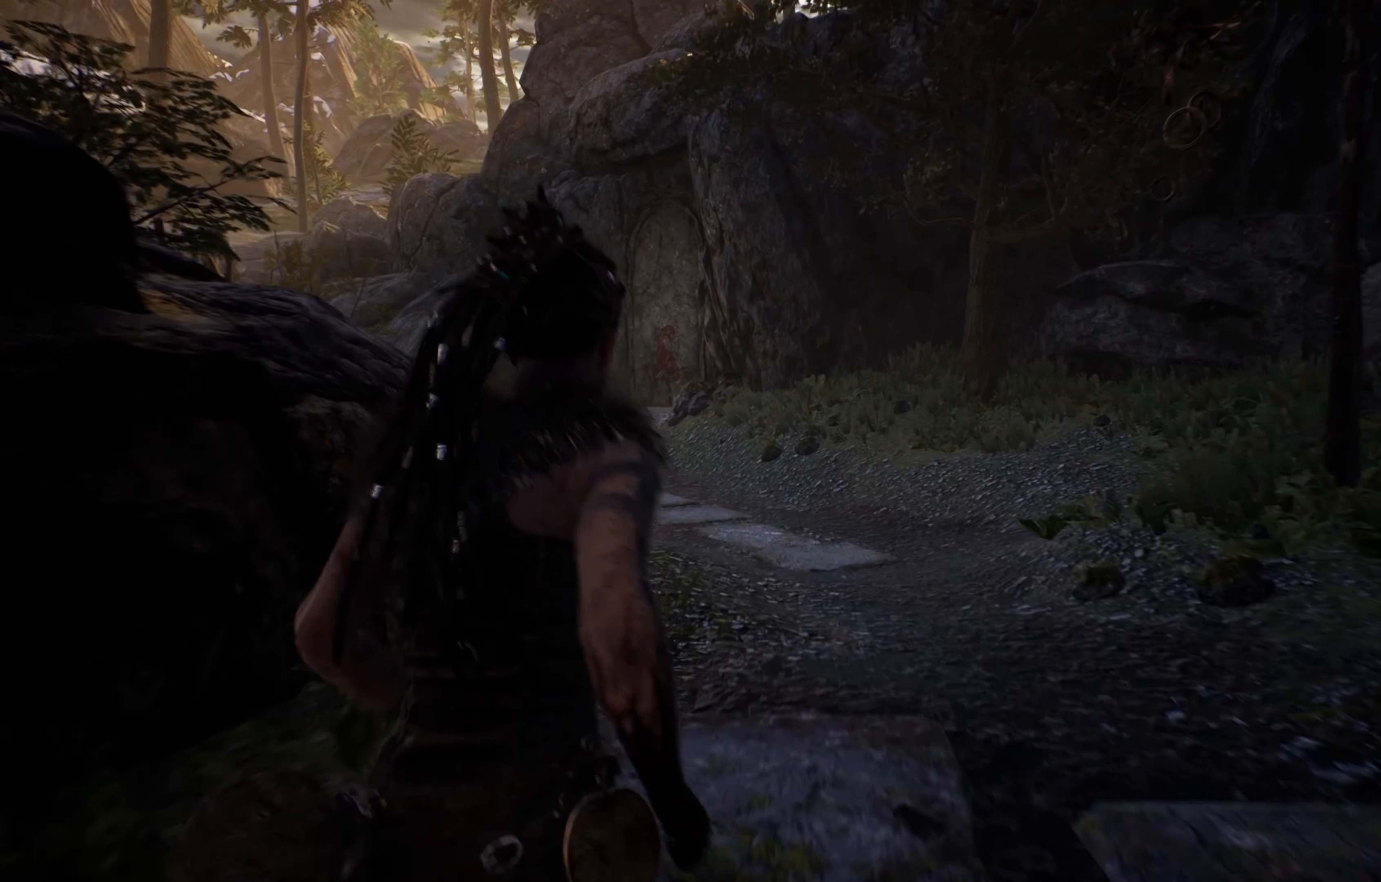
Gameplay with a controller (Xbox layout); each line is a JSON object with the inputs held at the frame after it. "events" lists button and stick changes between this image and that frame as [ms after this image, input, new state], when the widget could be followed in between.
{"buttons": ["L1"], "left_stick": "up", "right_stick": "center", "events": []}
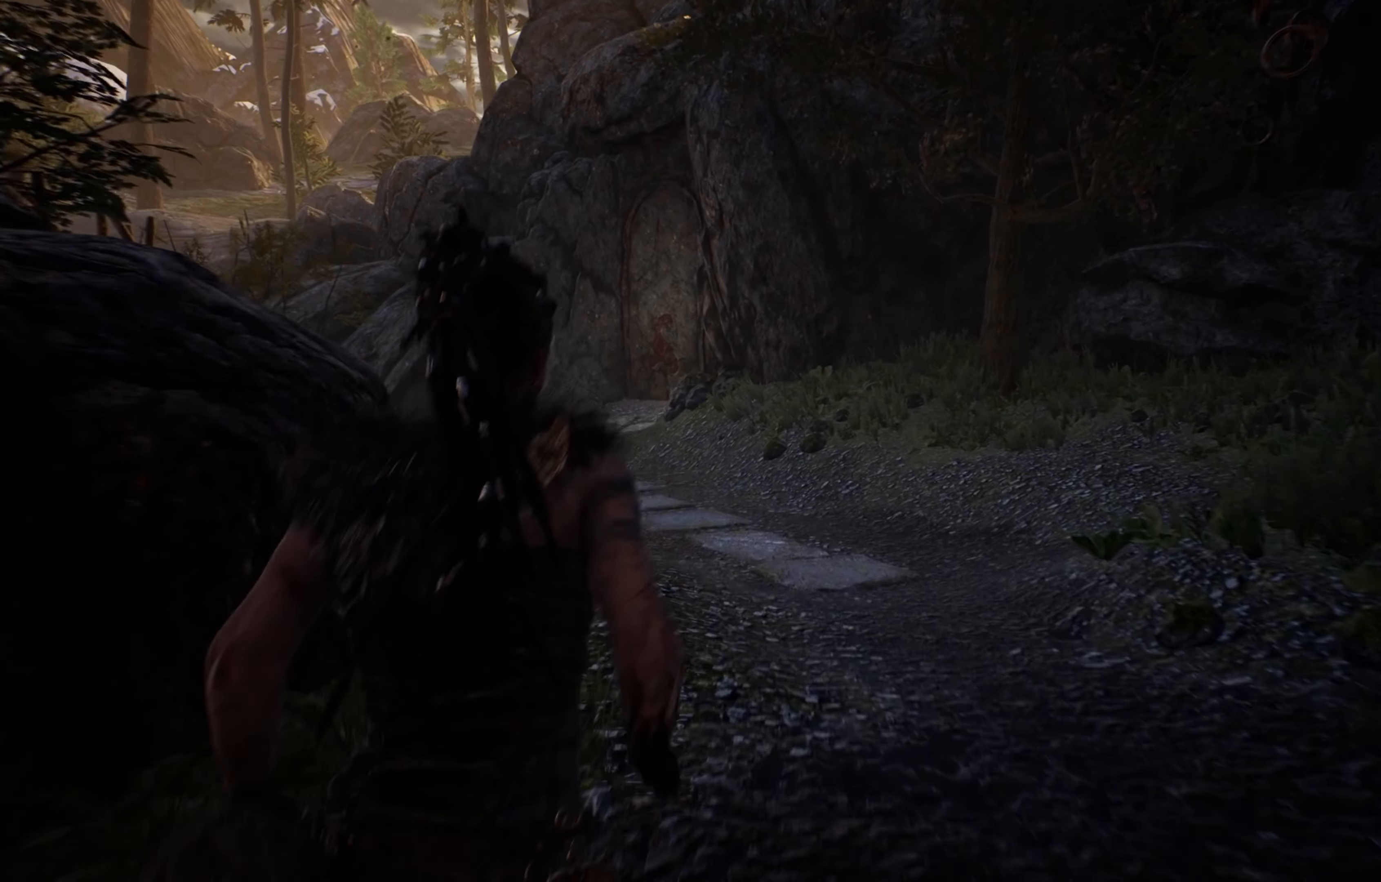
{"buttons": ["L1"], "left_stick": "up", "right_stick": "left", "events": [[483, "right_stick", "left"]]}
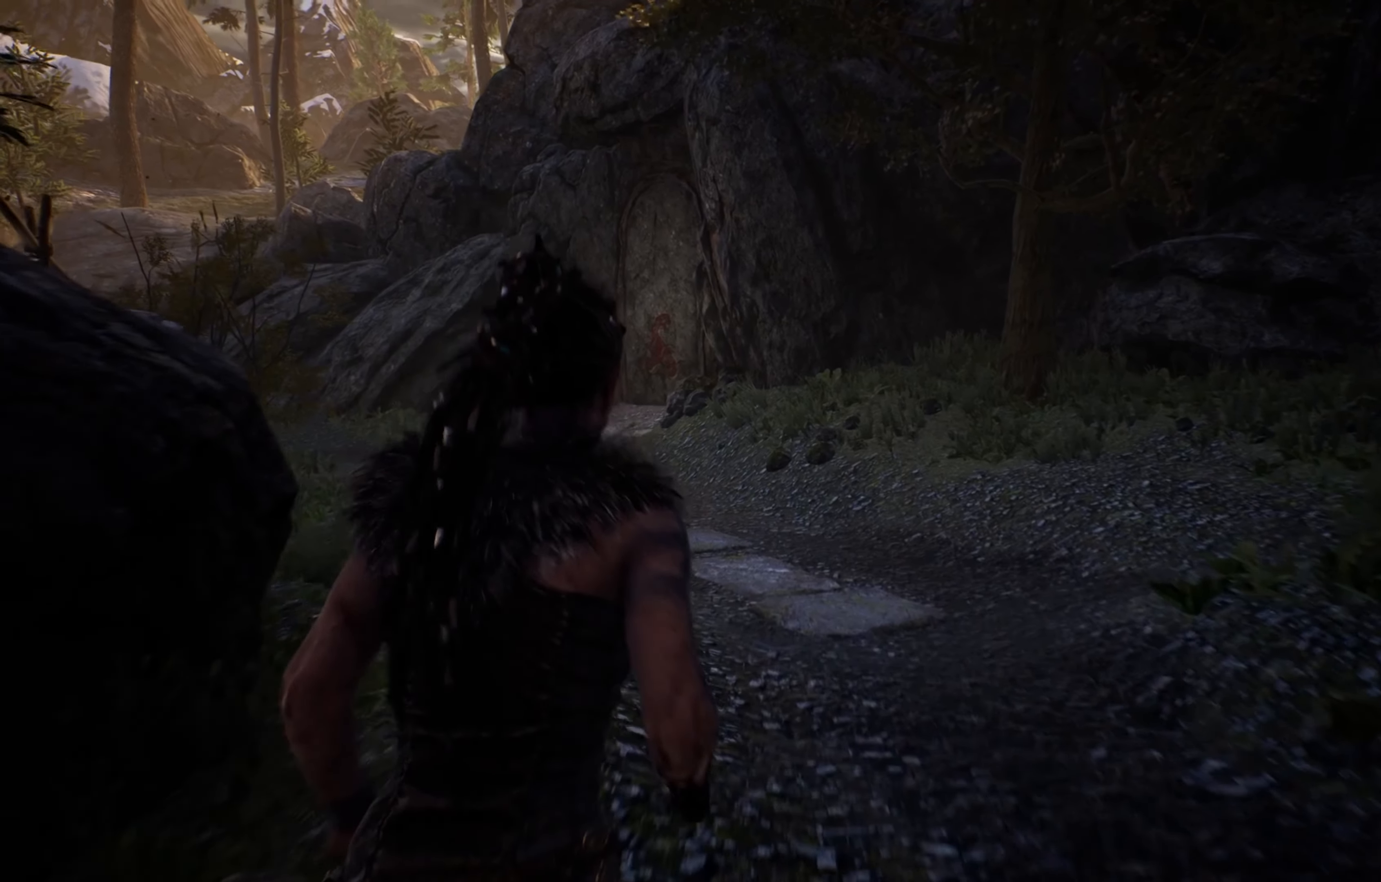
{"buttons": ["L1"], "left_stick": "up", "right_stick": "left", "events": []}
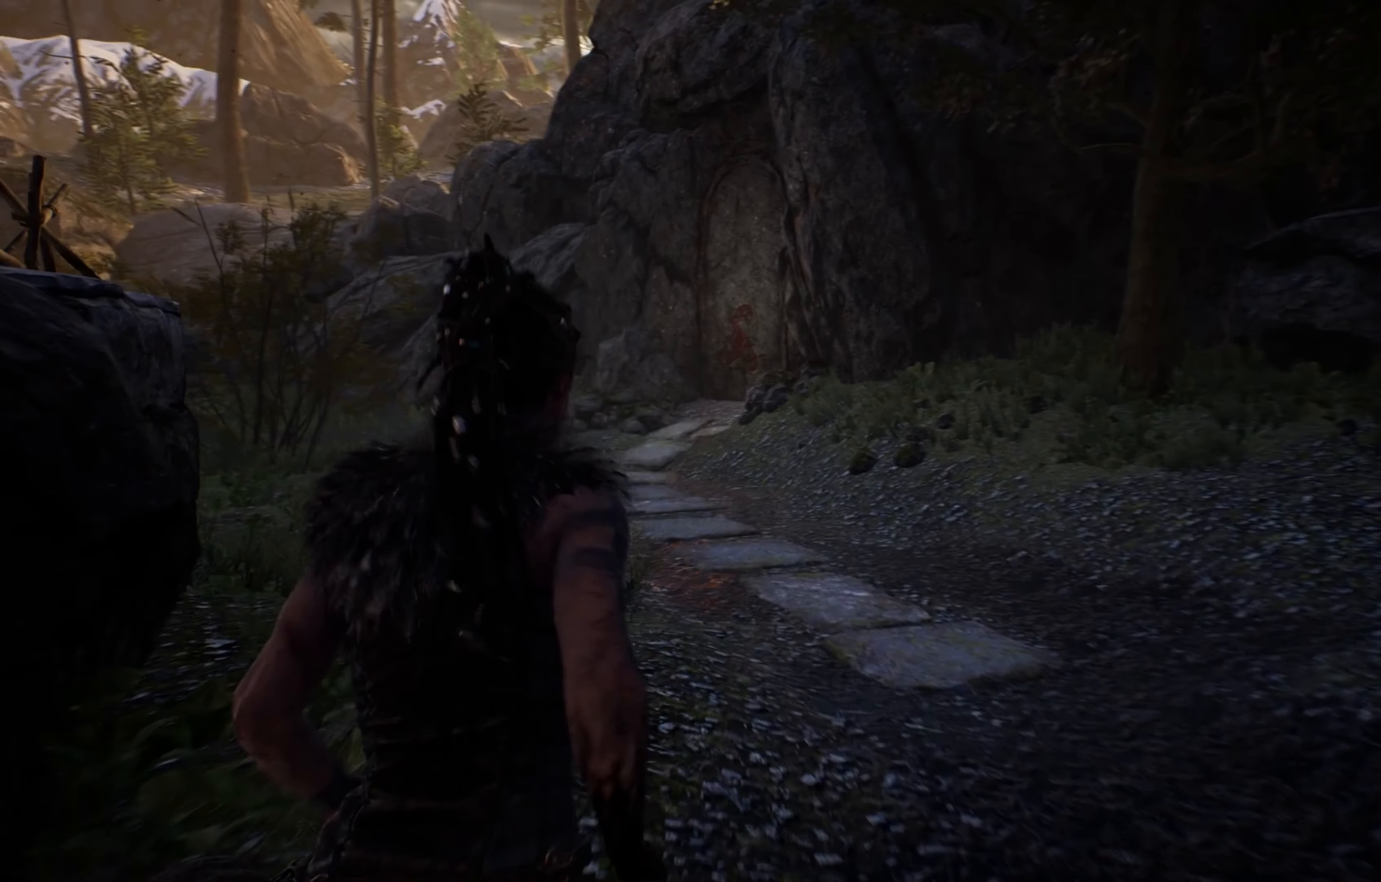
{"buttons": ["L1"], "left_stick": "up", "right_stick": "left", "events": []}
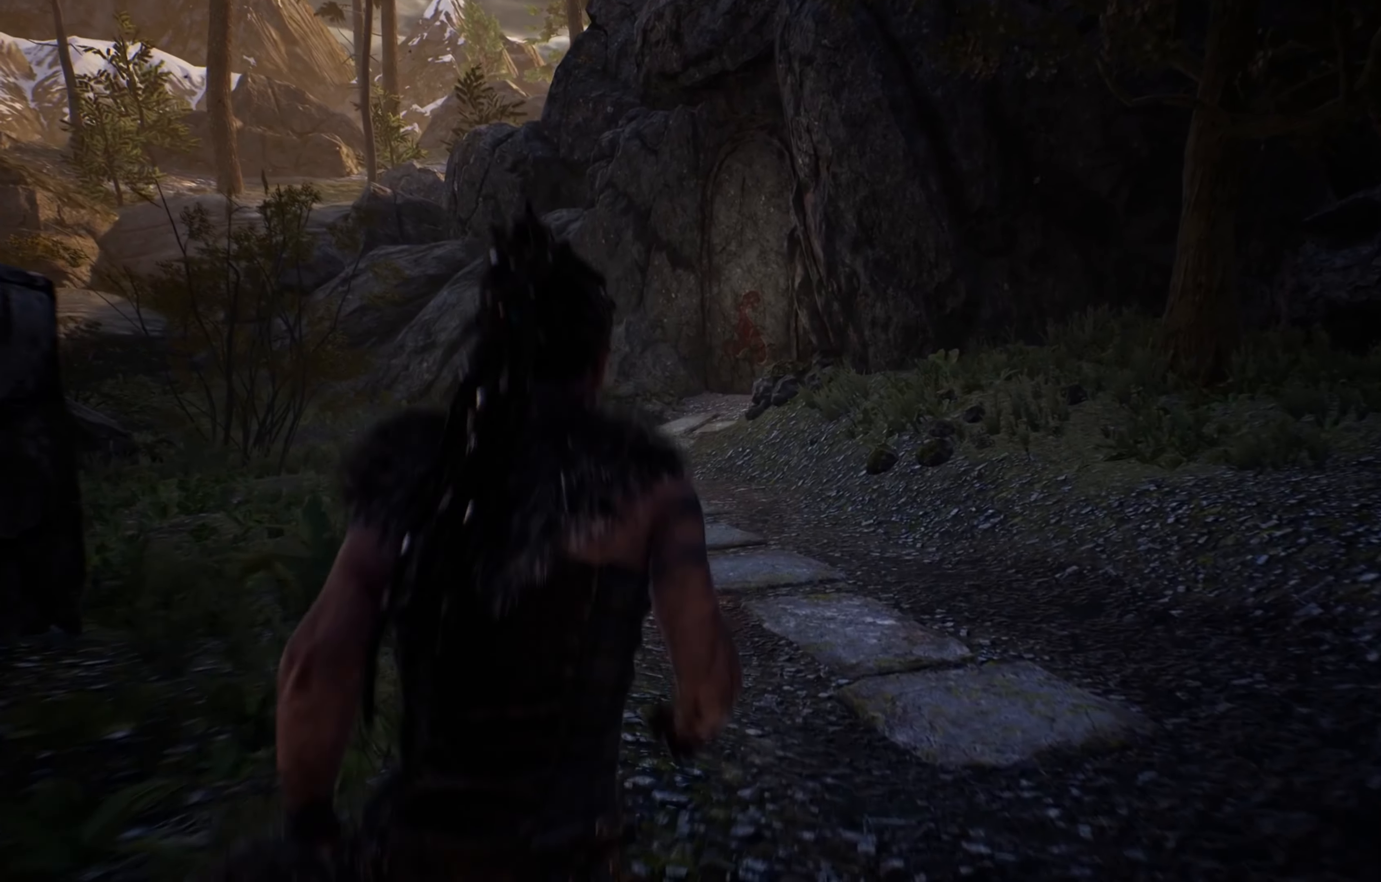
{"buttons": ["L1"], "left_stick": "up", "right_stick": "left", "events": []}
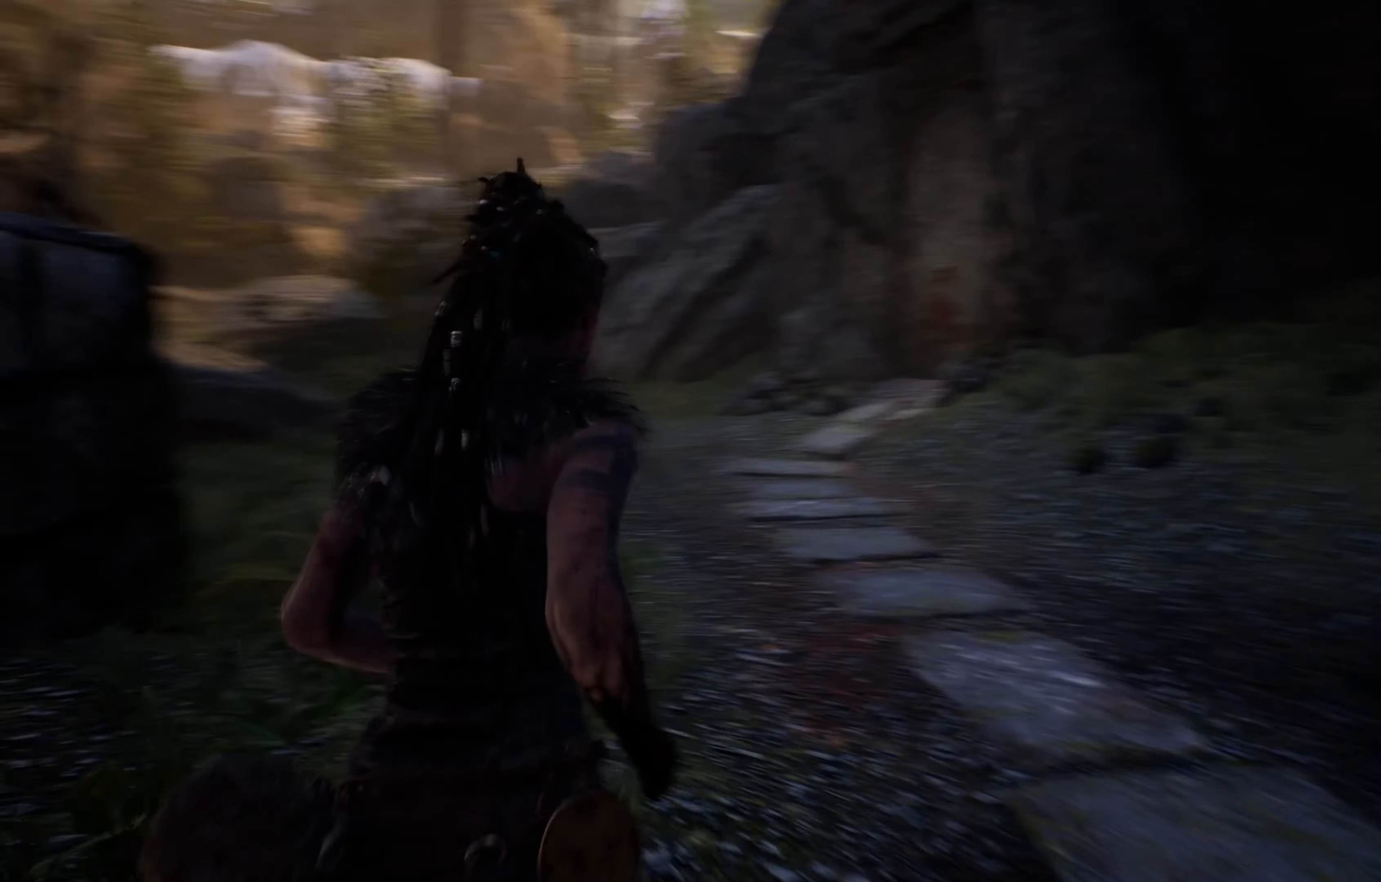
{"buttons": ["L1"], "left_stick": "up-right", "right_stick": "center", "events": [[50, "left_stick", "up-right"], [400, "right_stick", "center"]]}
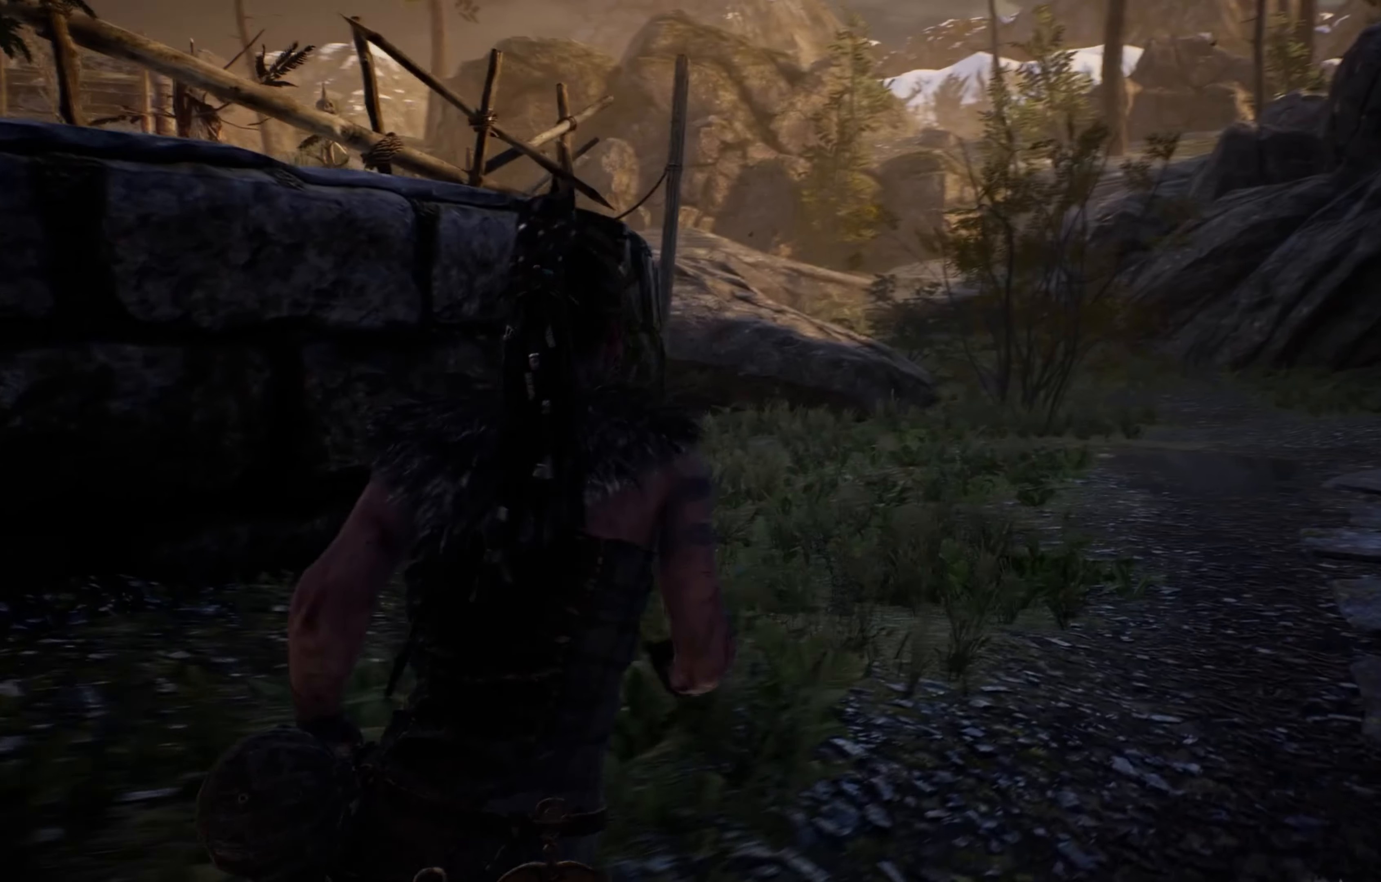
{"buttons": ["L1"], "left_stick": "up-right", "right_stick": "center", "events": []}
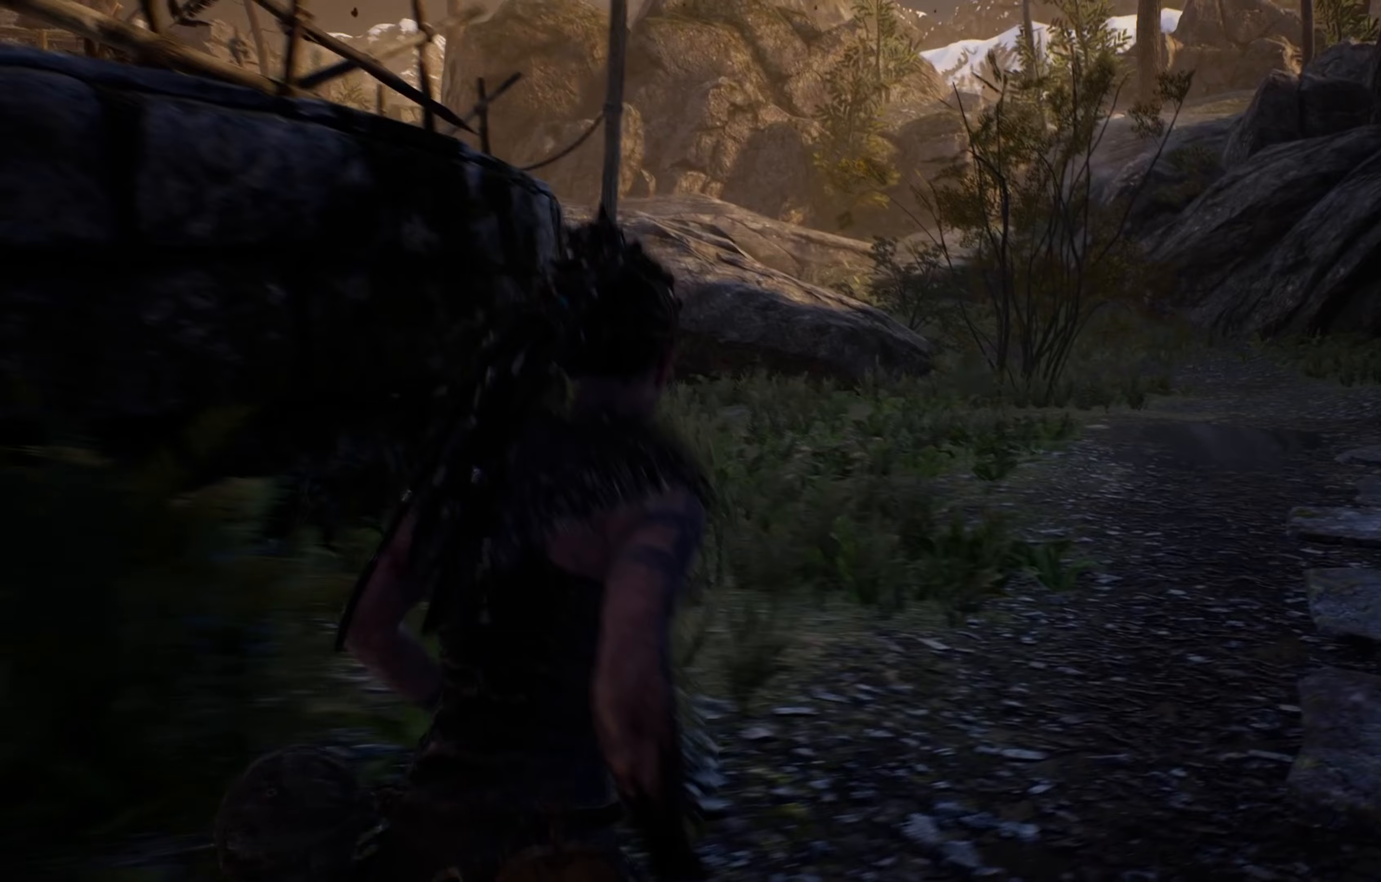
{"buttons": ["L1"], "left_stick": "up-right", "right_stick": "left", "events": [[83, "right_stick", "left"]]}
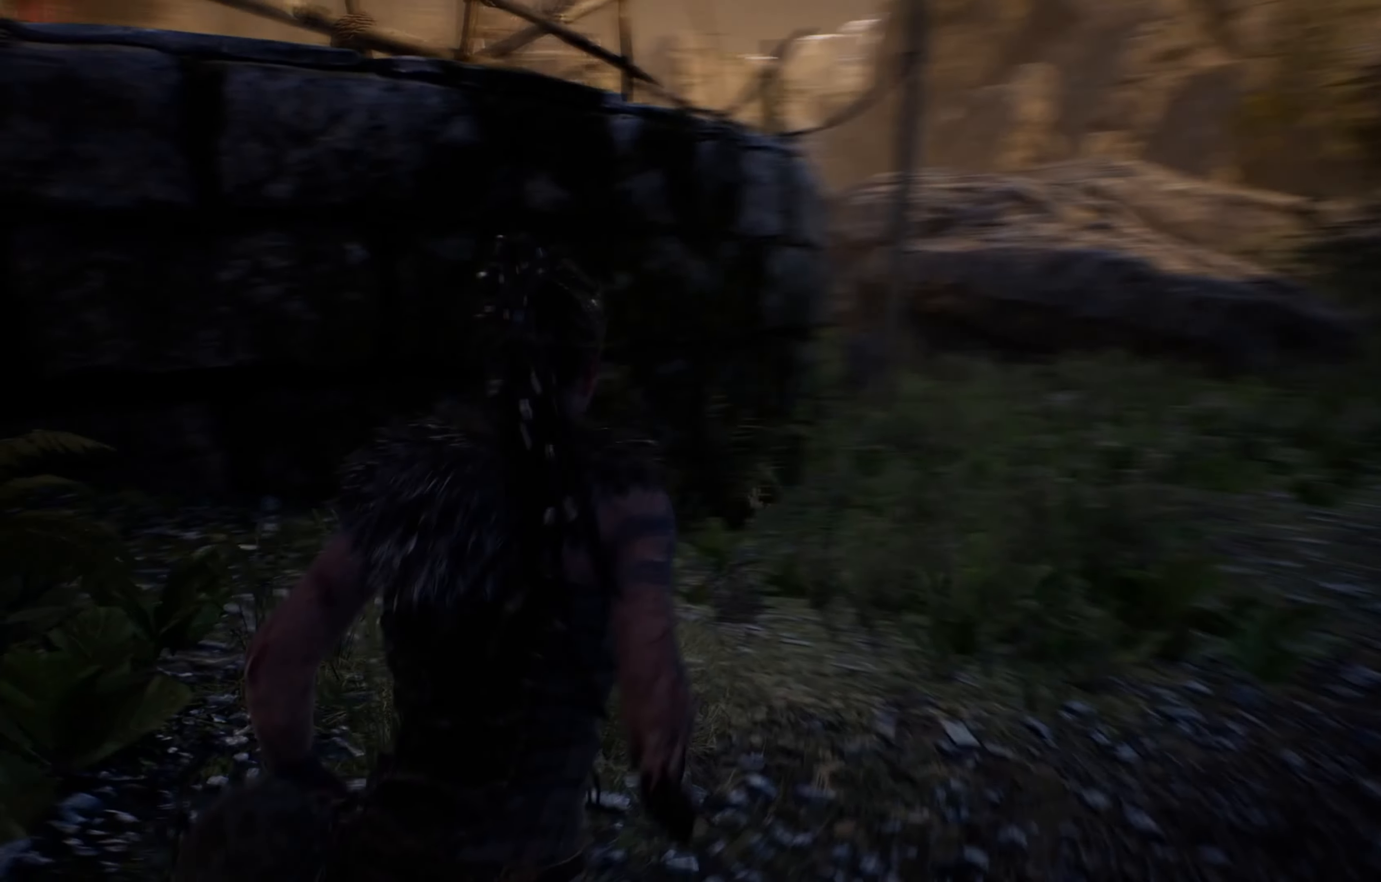
{"buttons": ["L1"], "left_stick": "right", "right_stick": "center", "events": [[100, "right_stick", "center"], [350, "left_stick", "right"]]}
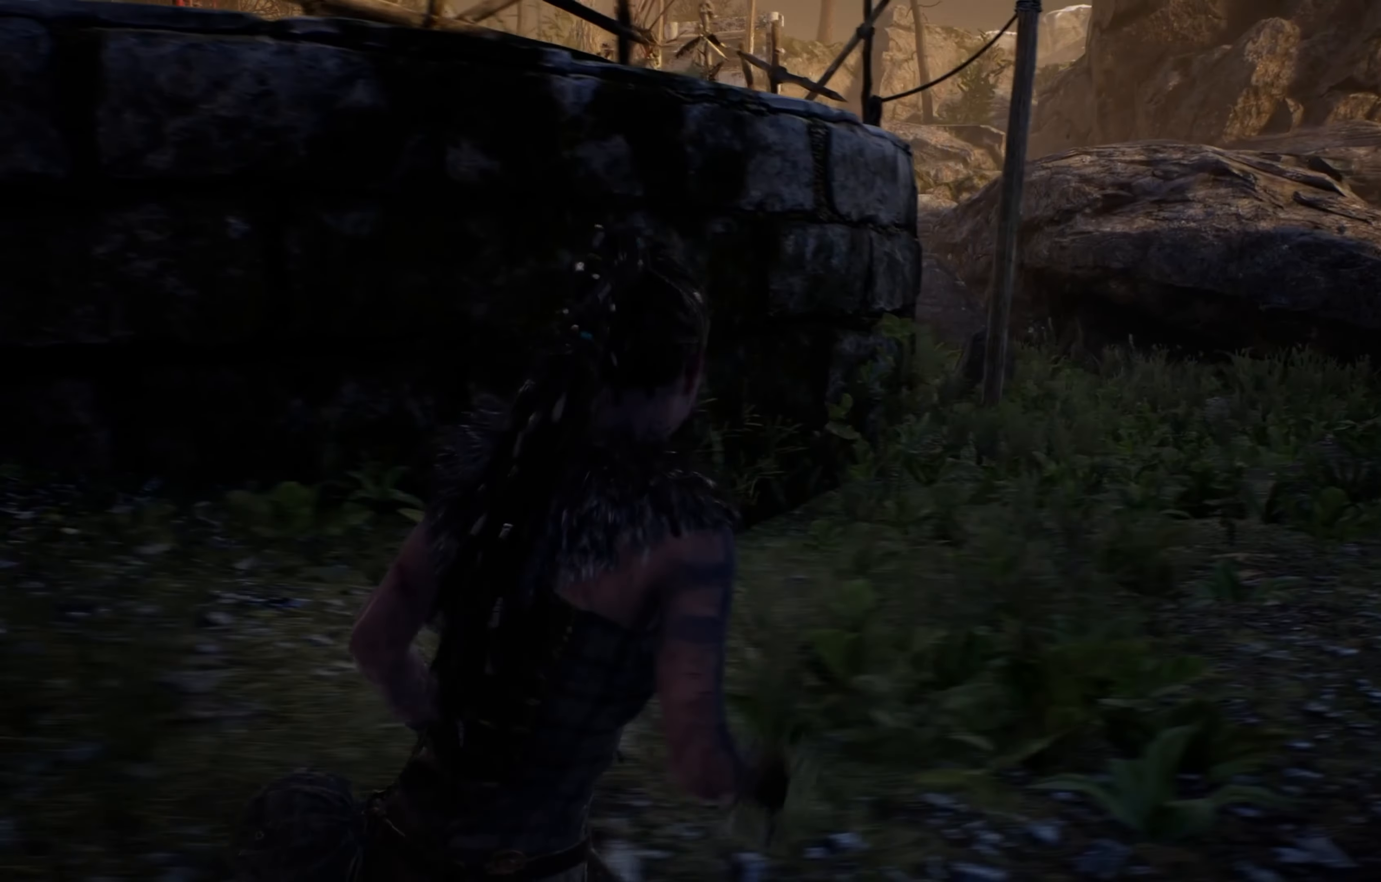
{"buttons": ["L1"], "left_stick": "right", "right_stick": "center", "events": []}
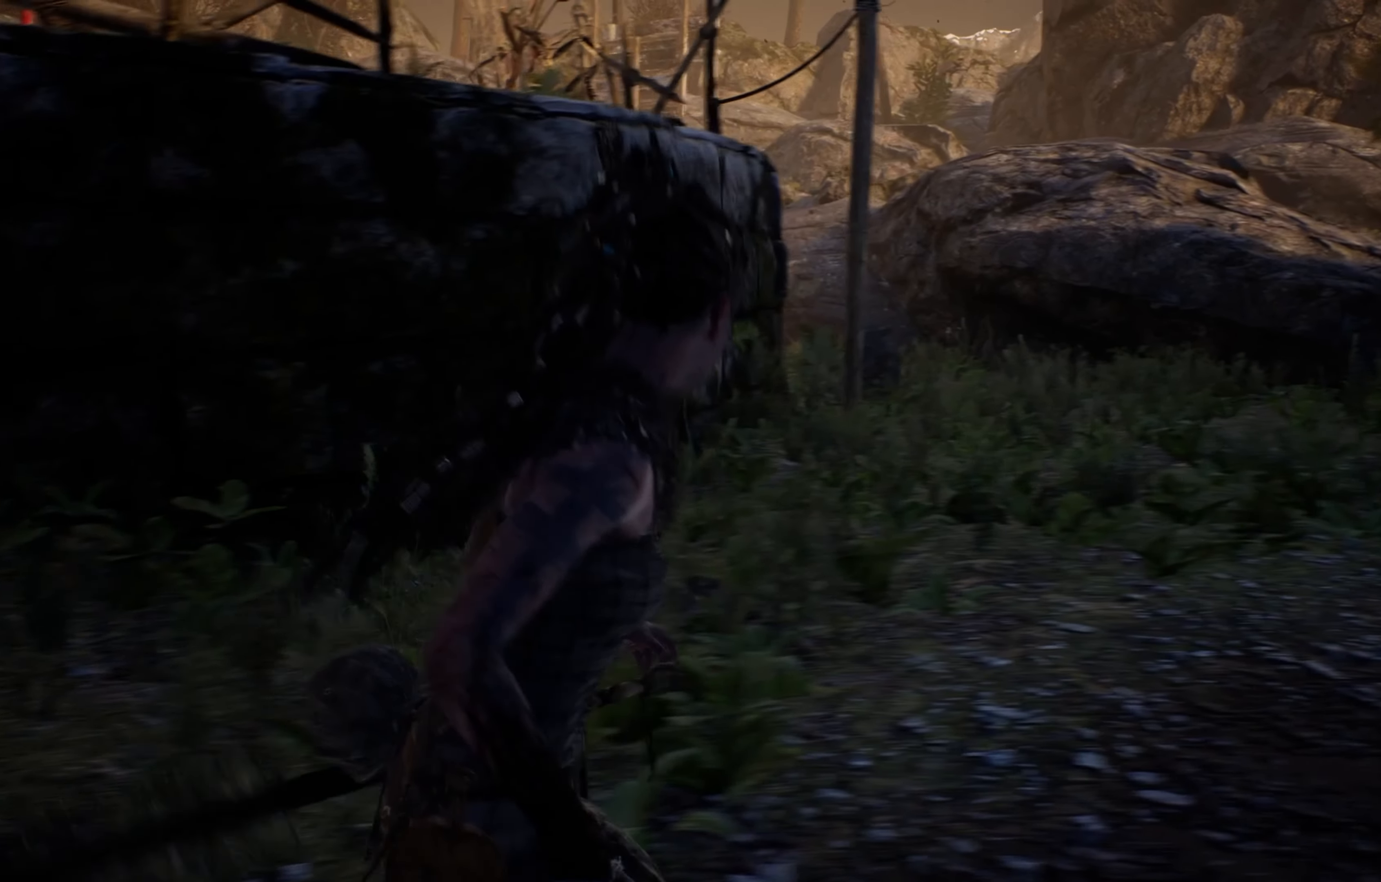
{"buttons": ["L1"], "left_stick": "up-right", "right_stick": "center", "events": [[483, "left_stick", "up-right"]]}
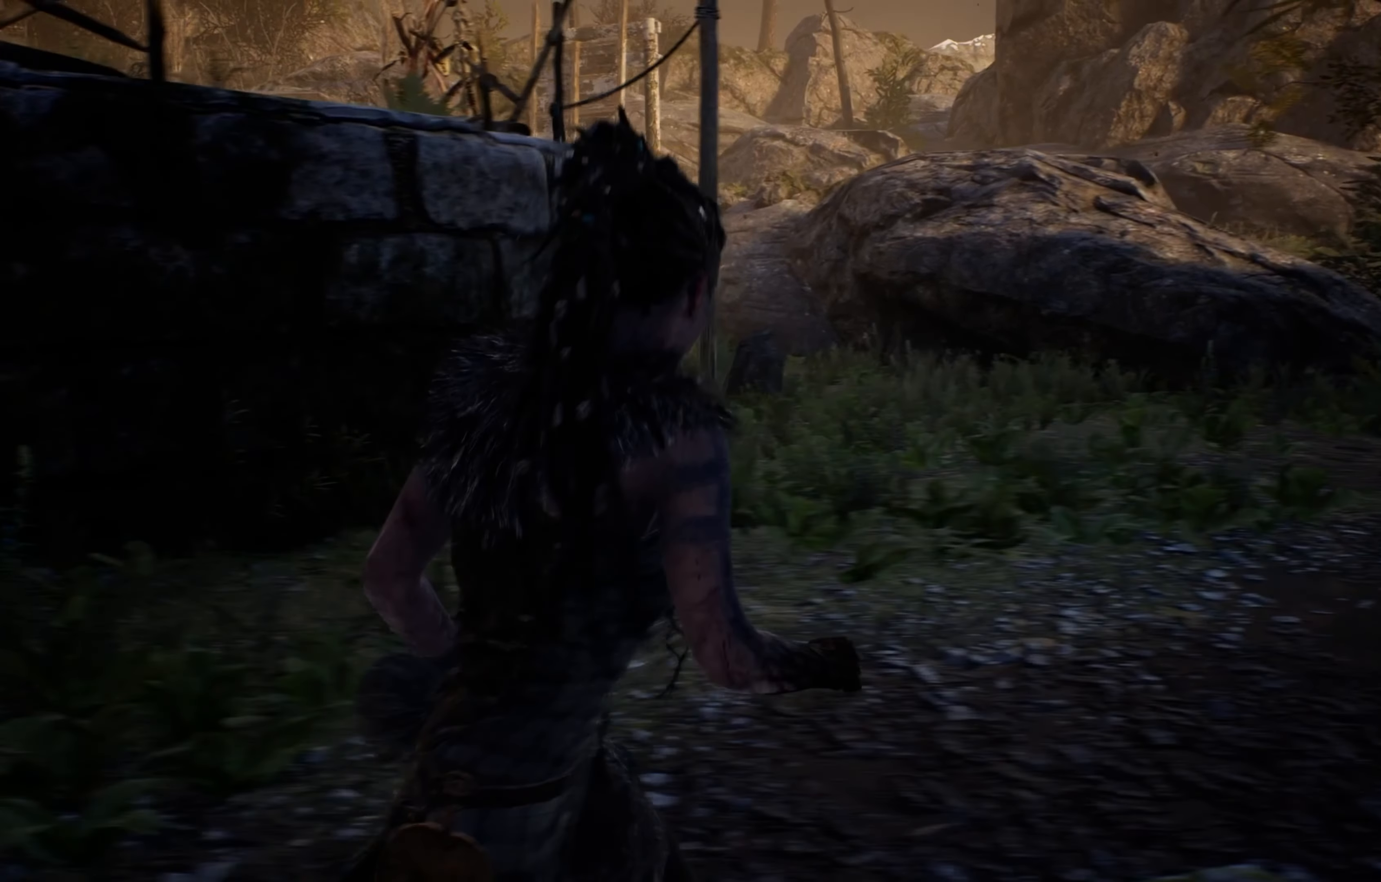
{"buttons": ["L1"], "left_stick": "up", "right_stick": "right", "events": [[167, "right_stick", "right"], [383, "left_stick", "up"]]}
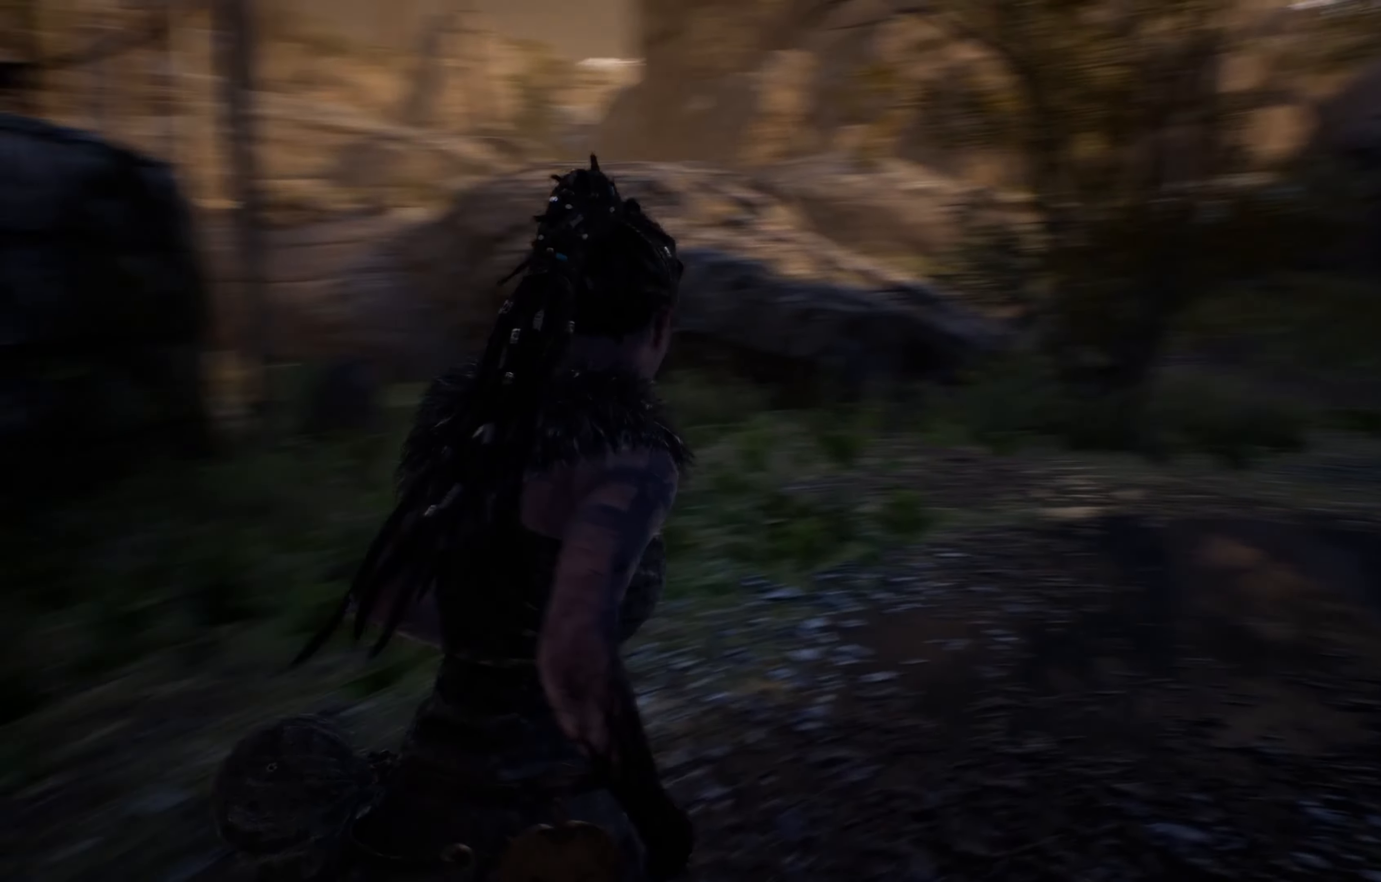
{"buttons": ["L1"], "left_stick": "up", "right_stick": "right", "events": []}
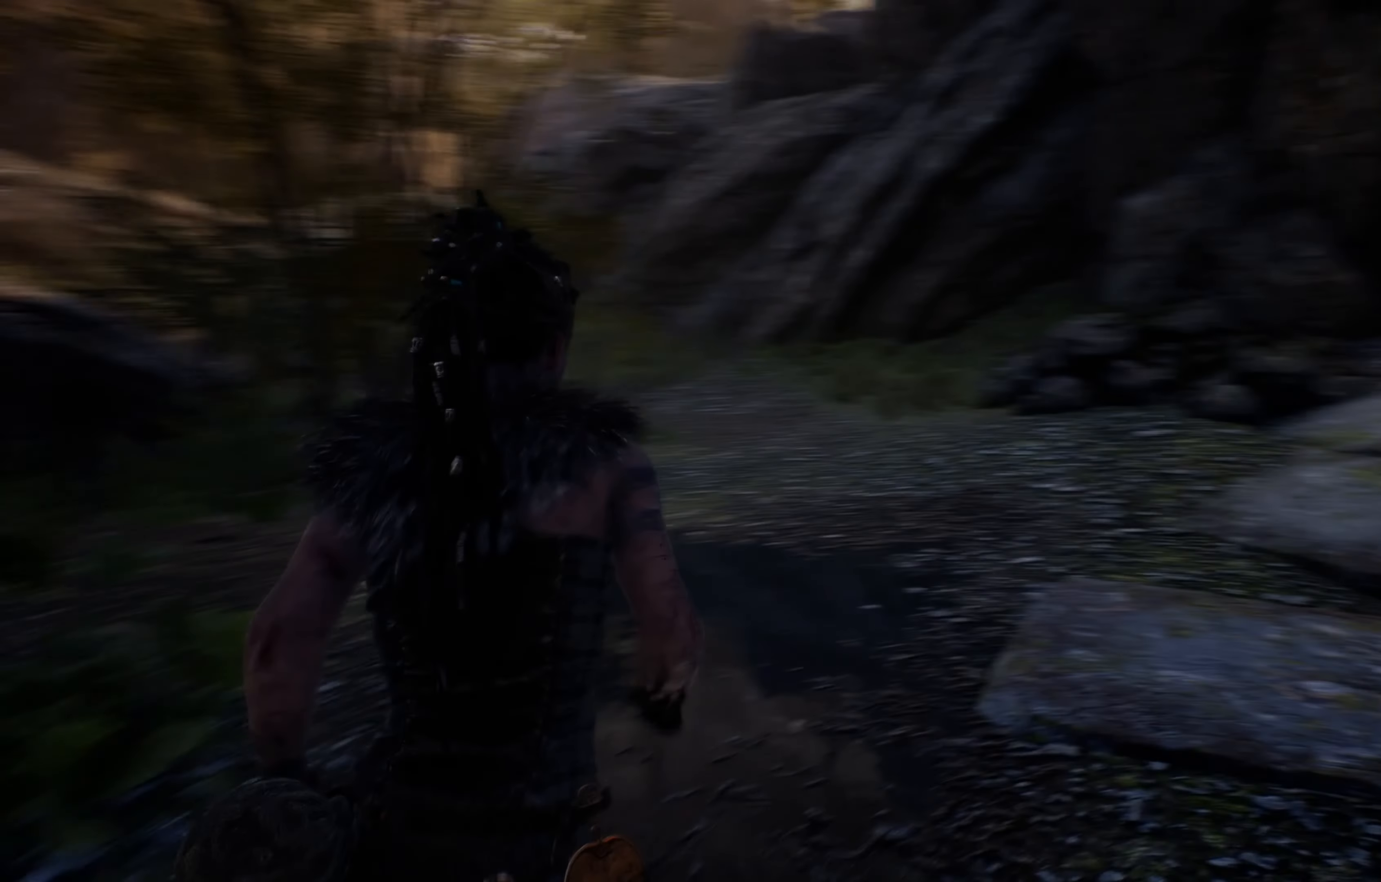
{"buttons": ["L1"], "left_stick": "up", "right_stick": "right", "events": []}
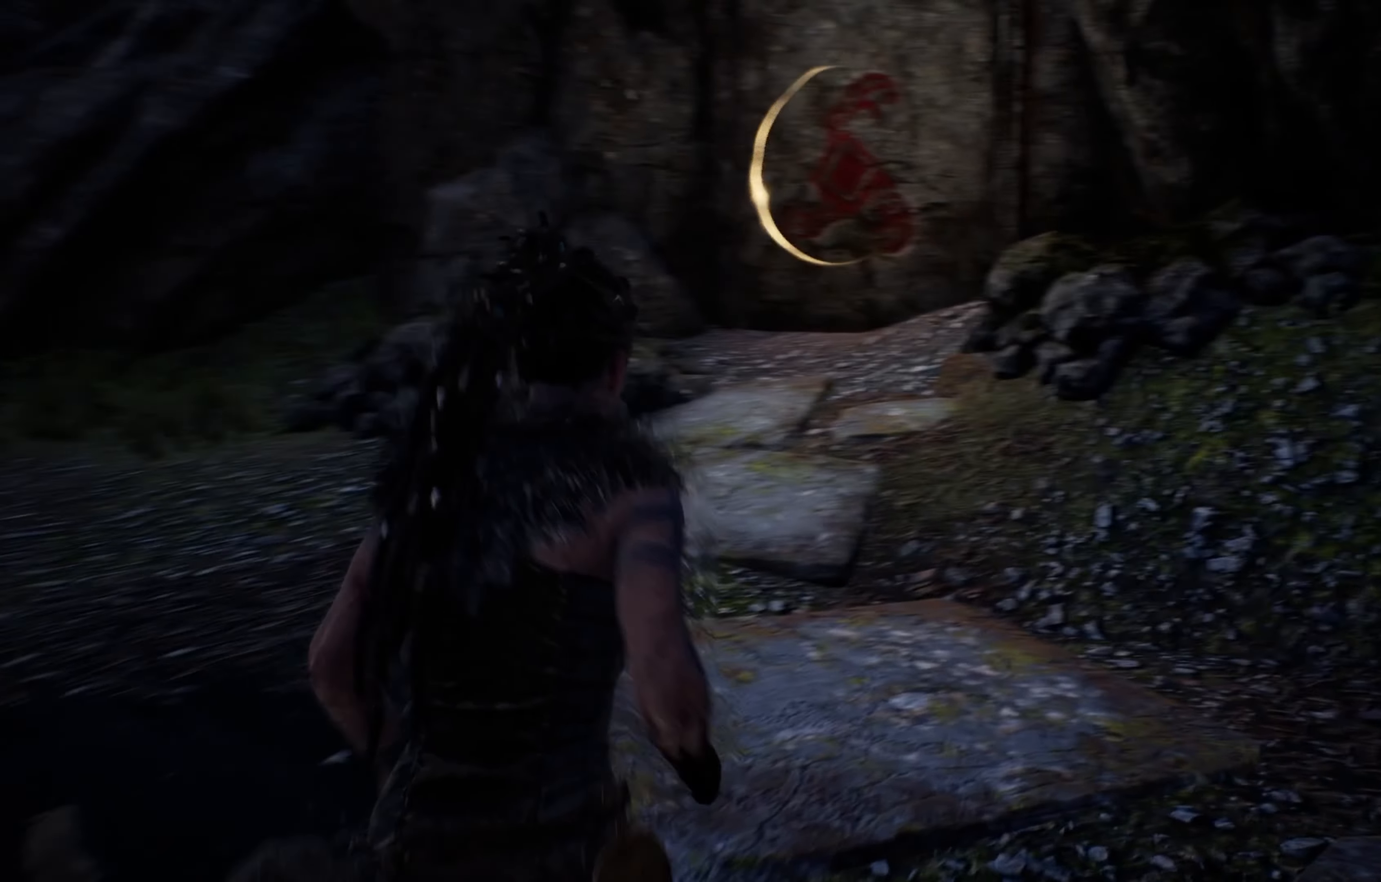
{"buttons": ["L1"], "left_stick": "up", "right_stick": "center", "events": [[17, "right_stick", "center"]]}
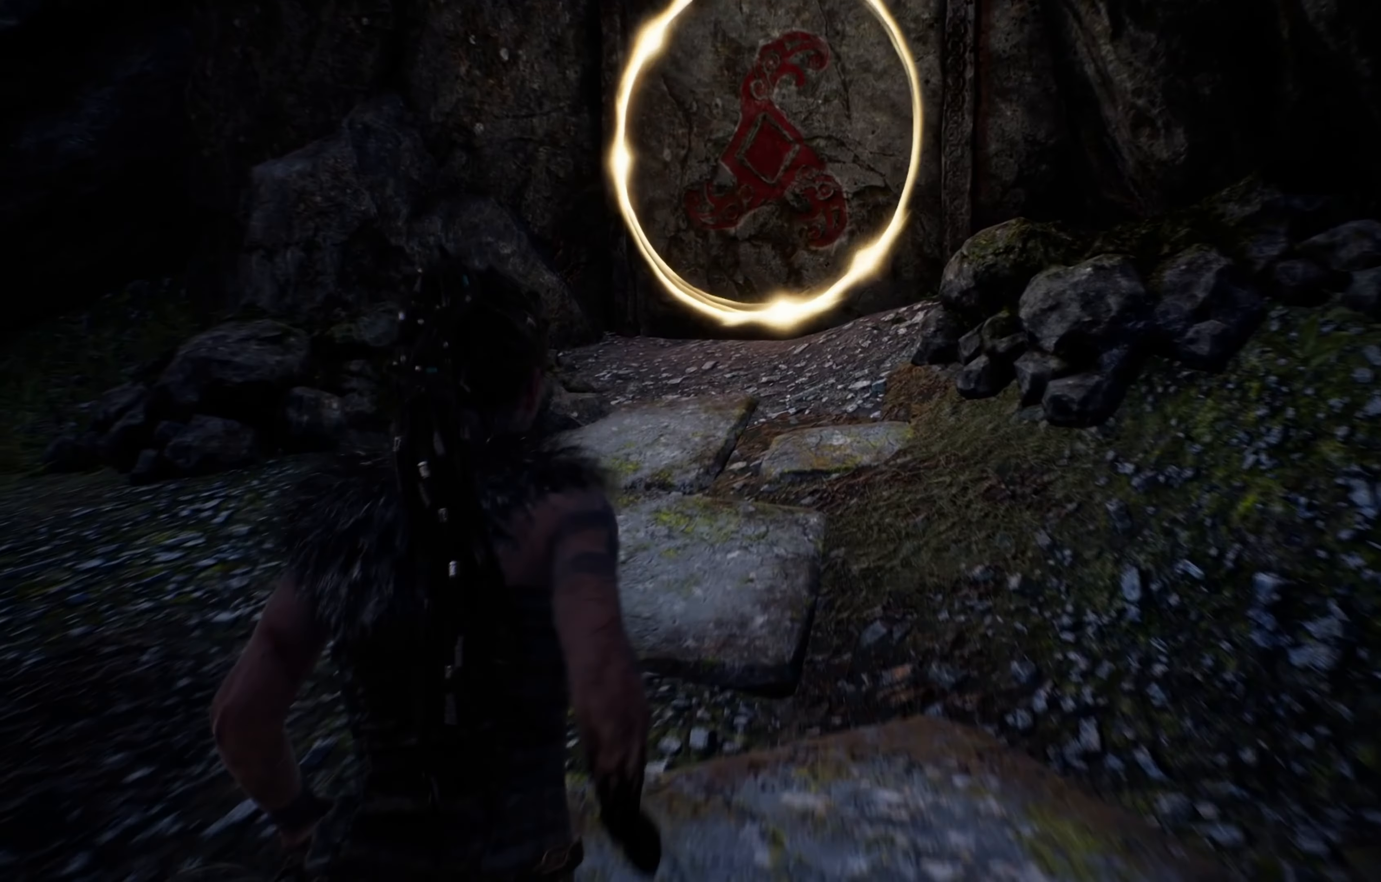
{"buttons": ["R2"], "left_stick": "center", "right_stick": "center", "events": [[183, "L1", "up"], [183, "R2", "down"], [250, "left_stick", "center"]]}
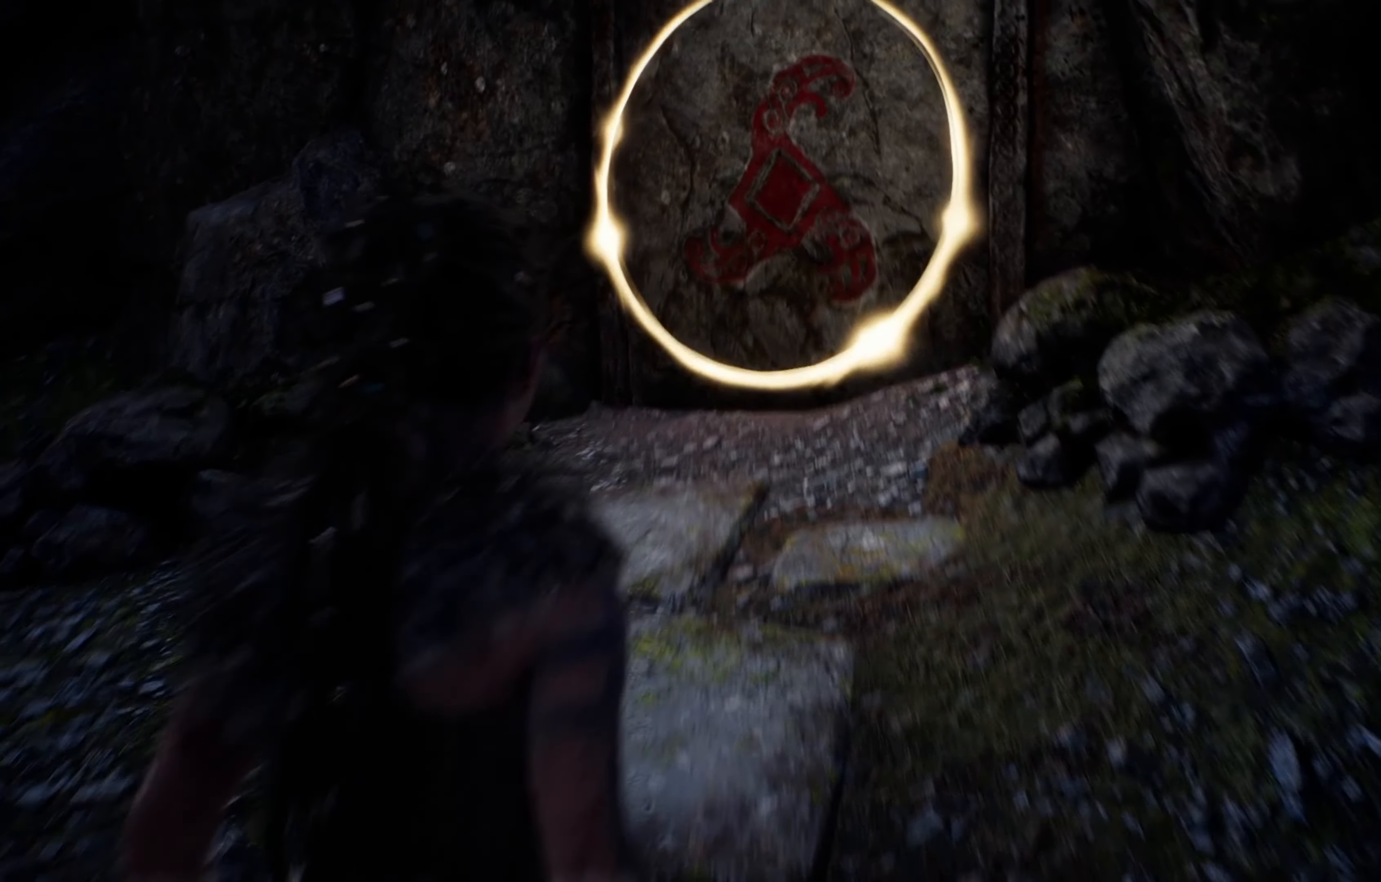
{"buttons": ["R2"], "left_stick": "center", "right_stick": "center", "events": []}
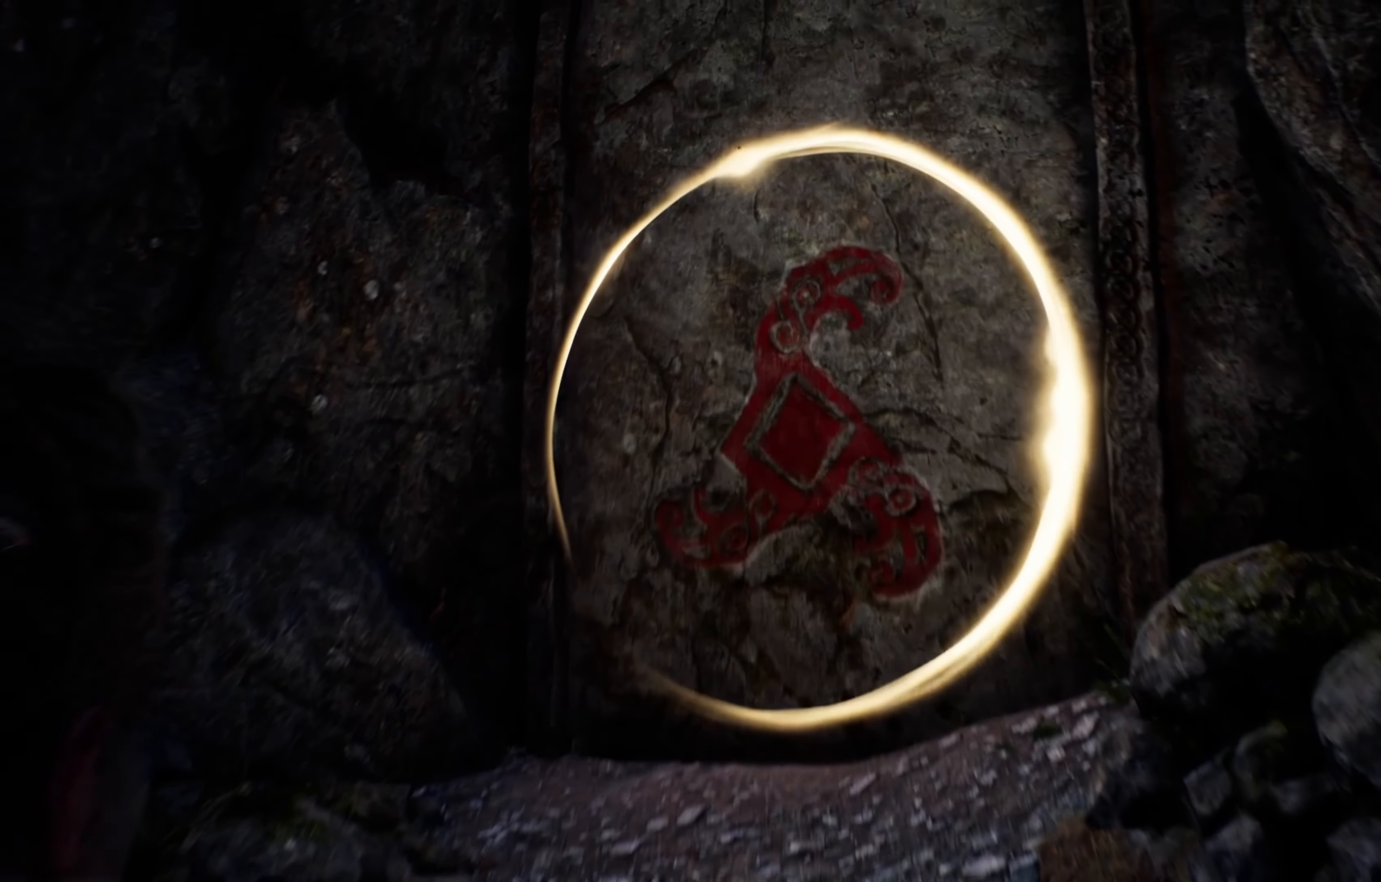
{"buttons": ["R2"], "left_stick": "center", "right_stick": "center", "events": []}
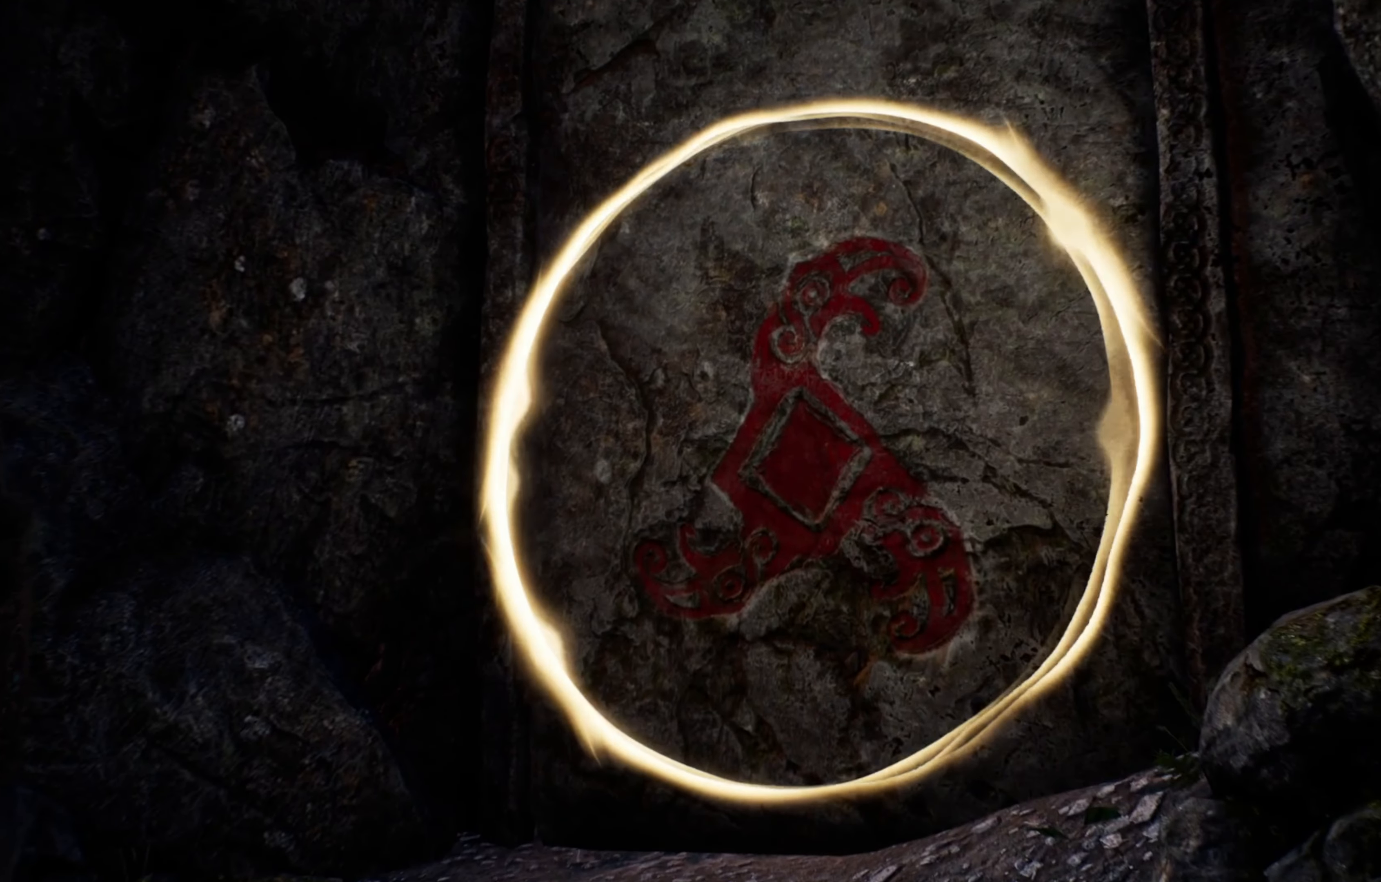
{"buttons": ["R2"], "left_stick": "center", "right_stick": "center", "events": []}
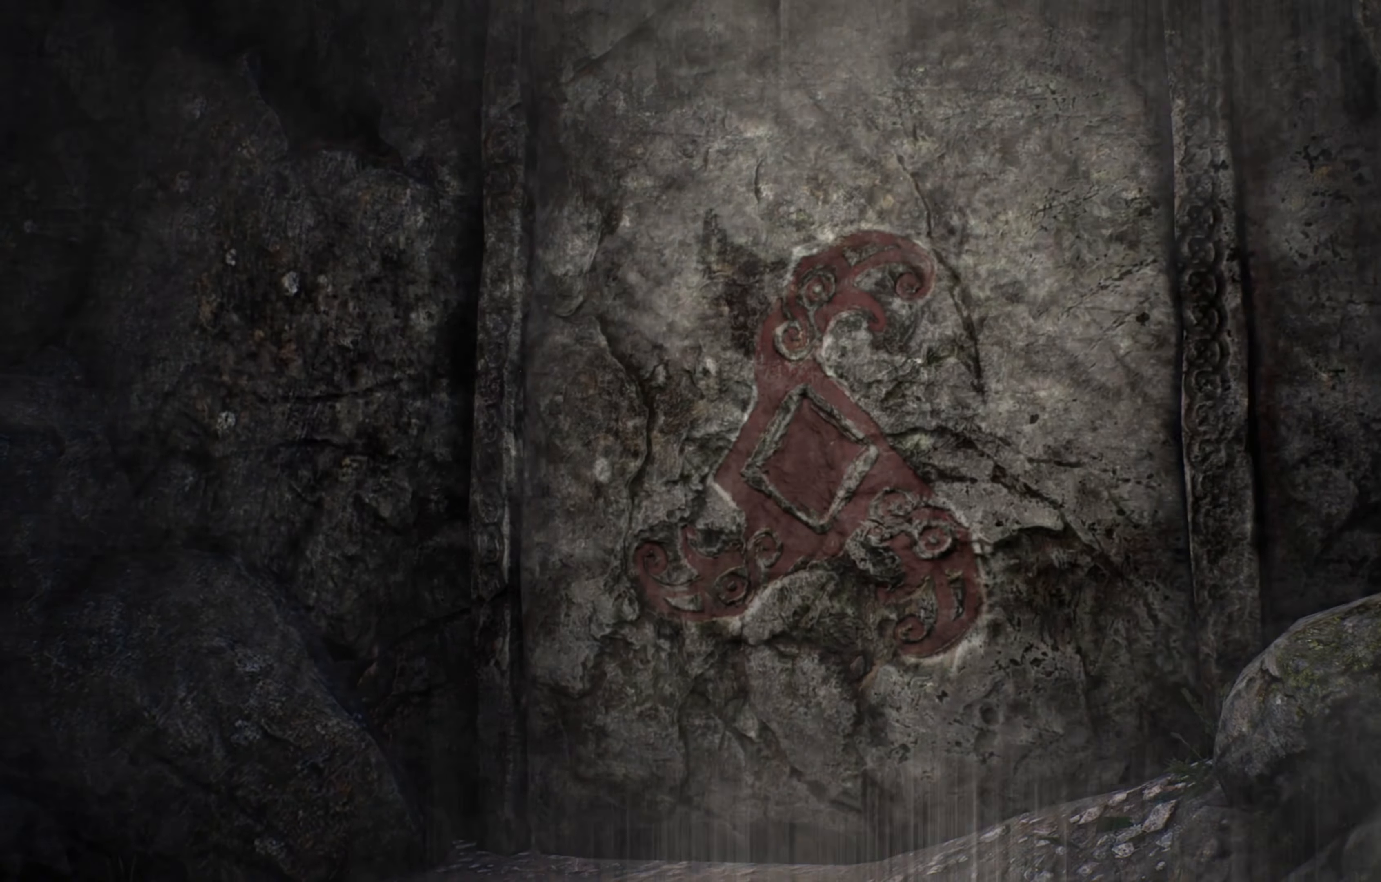
{"buttons": ["R2"], "left_stick": "center", "right_stick": "center", "events": []}
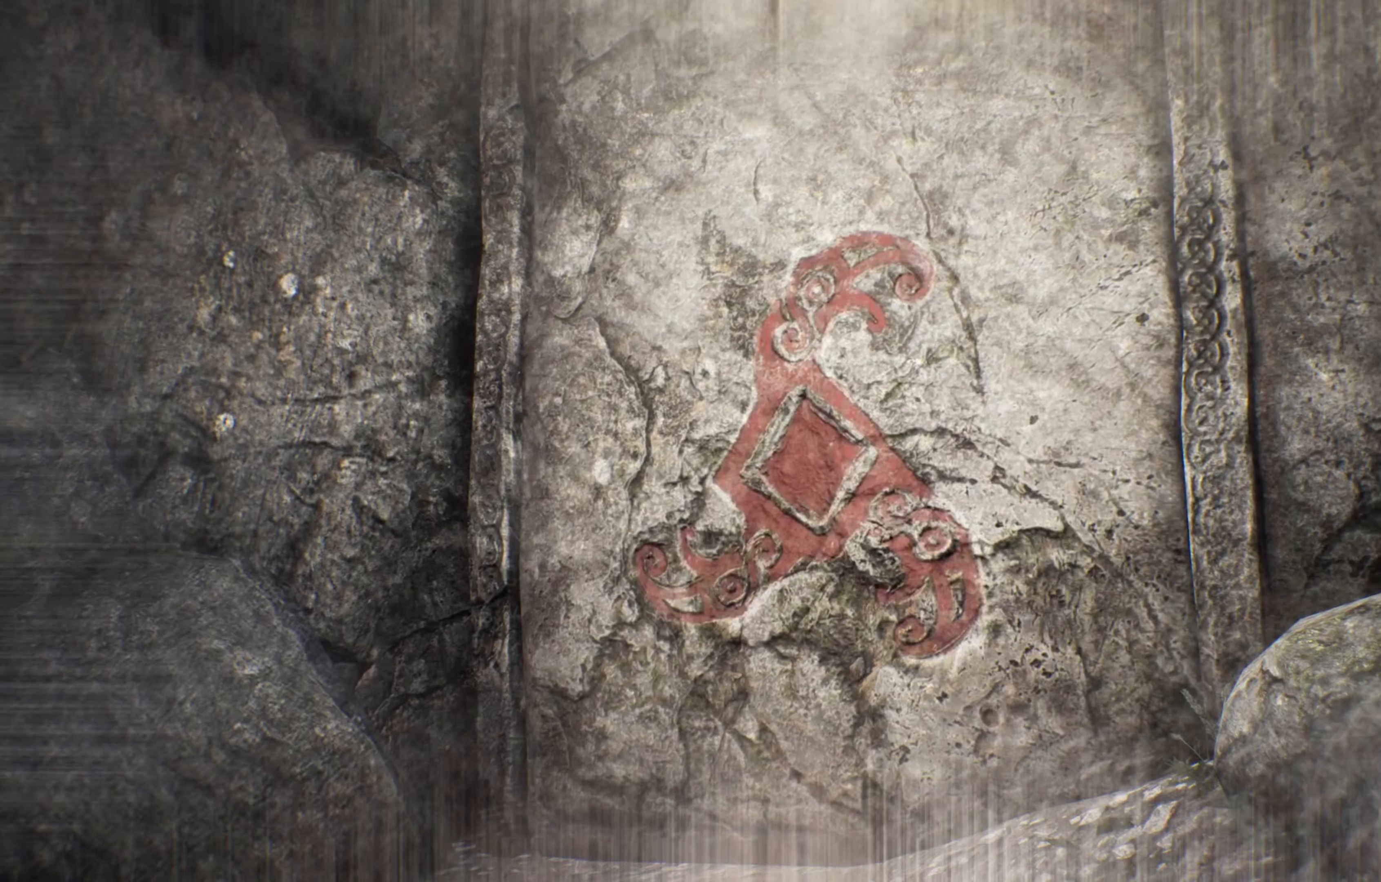
{"buttons": [], "left_stick": "center", "right_stick": "center", "events": [[17, "R2", "up"]]}
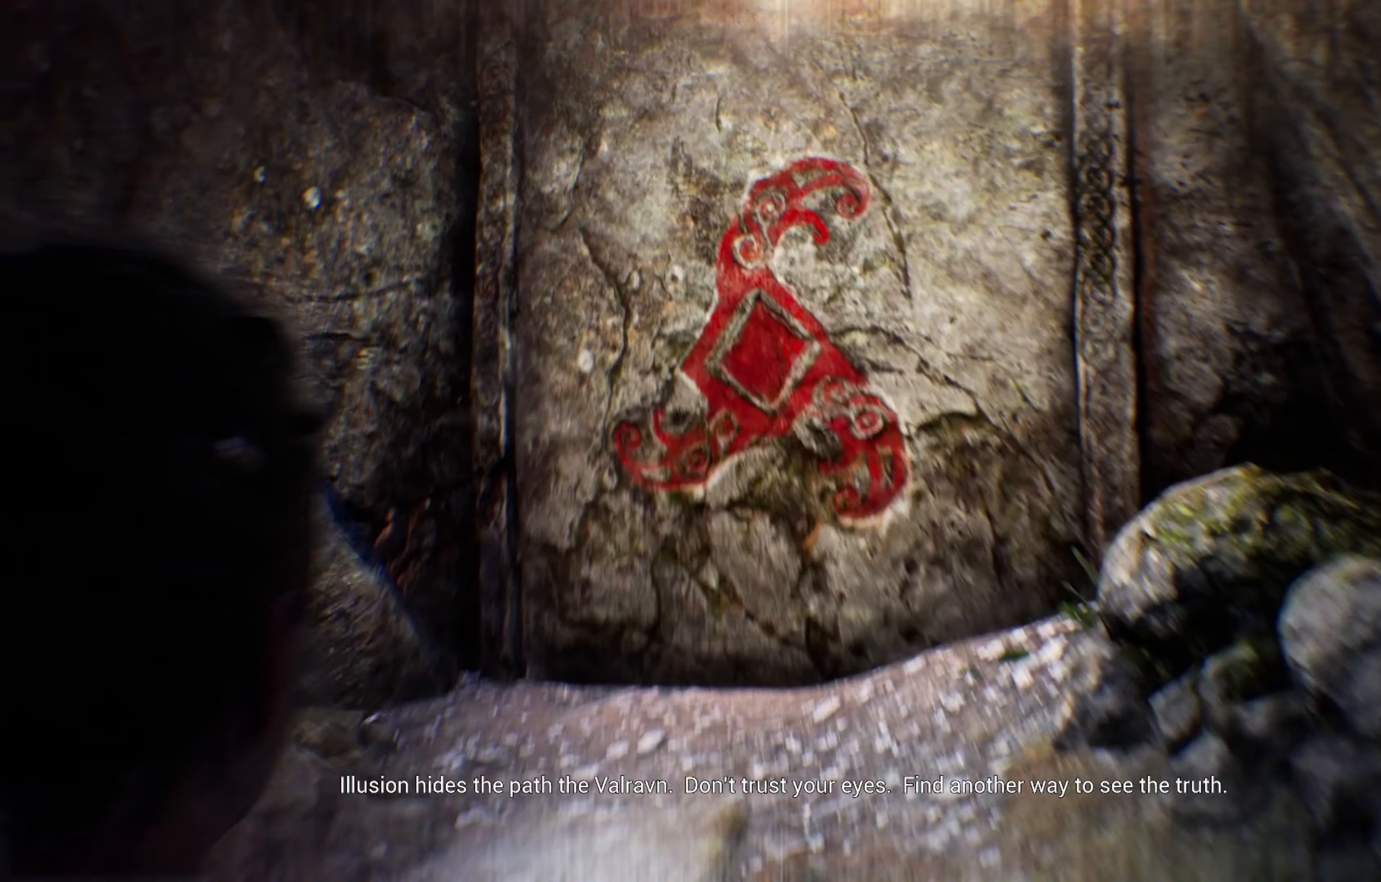
{"buttons": [], "left_stick": "center", "right_stick": "center", "events": []}
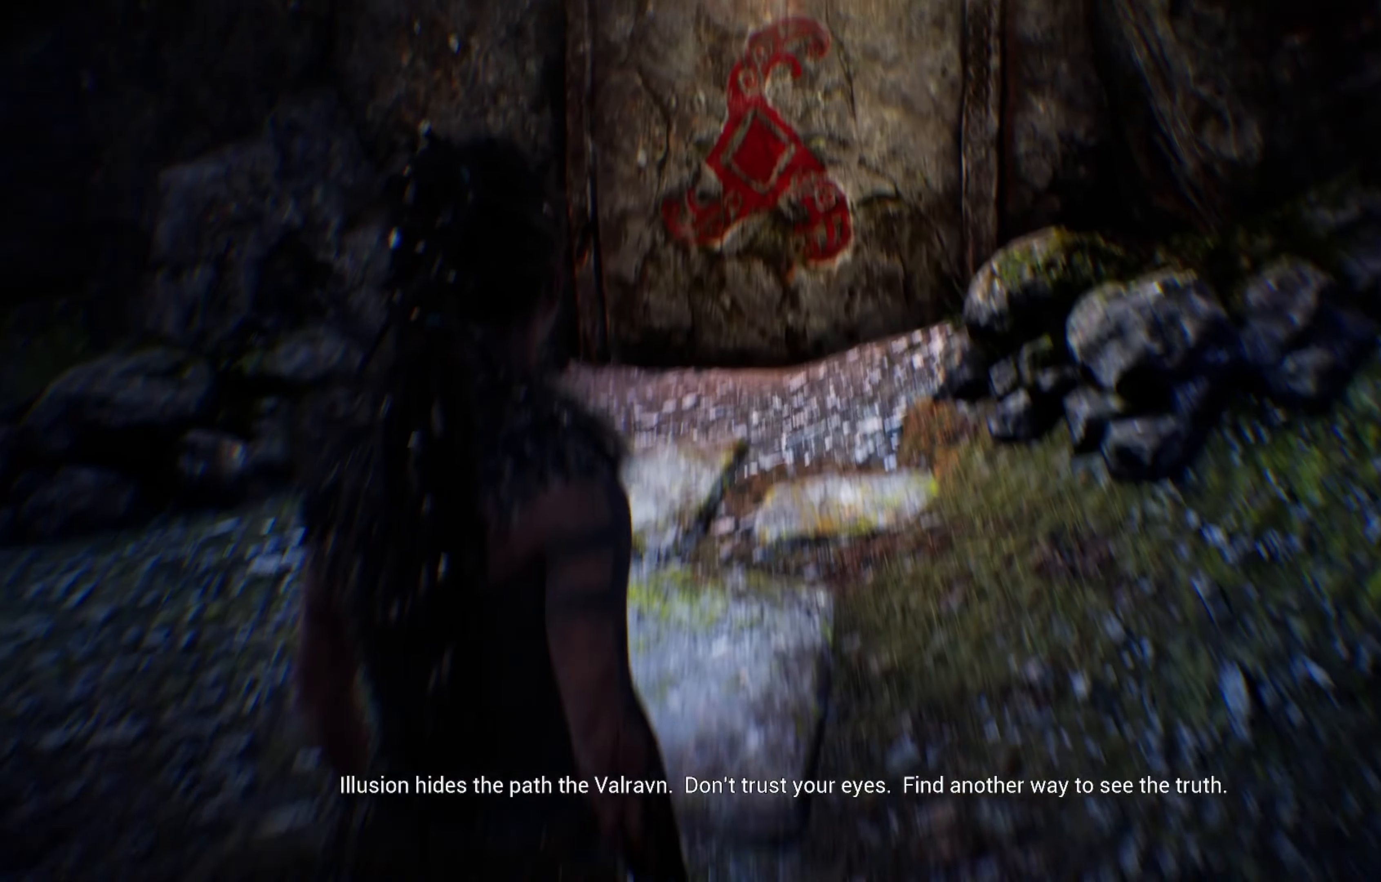
{"buttons": [], "left_stick": "up-left", "right_stick": "center", "events": [[167, "left_stick", "up-left"]]}
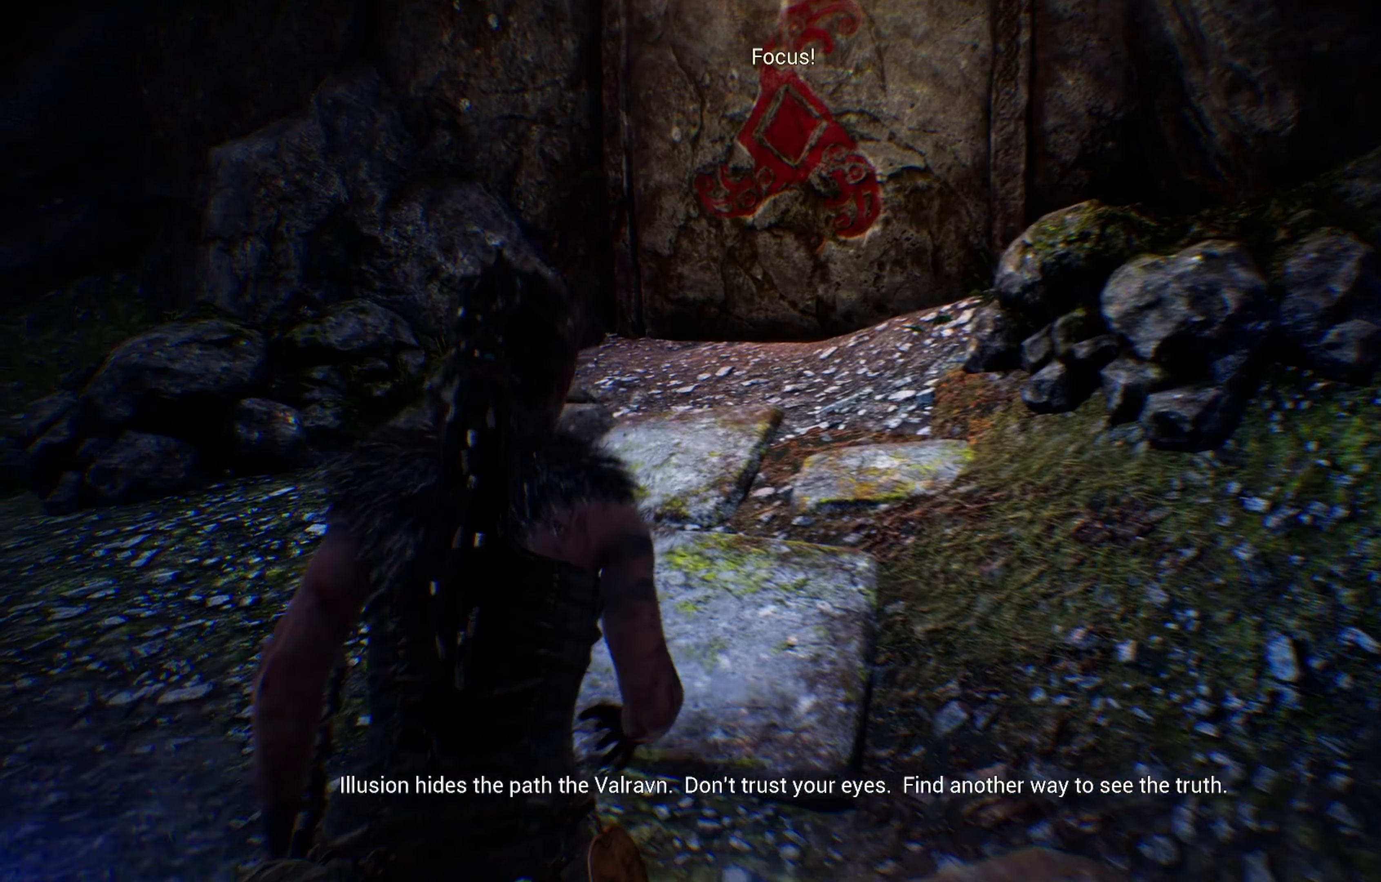
{"buttons": [], "left_stick": "up-left", "right_stick": "left", "events": [[117, "right_stick", "left"]]}
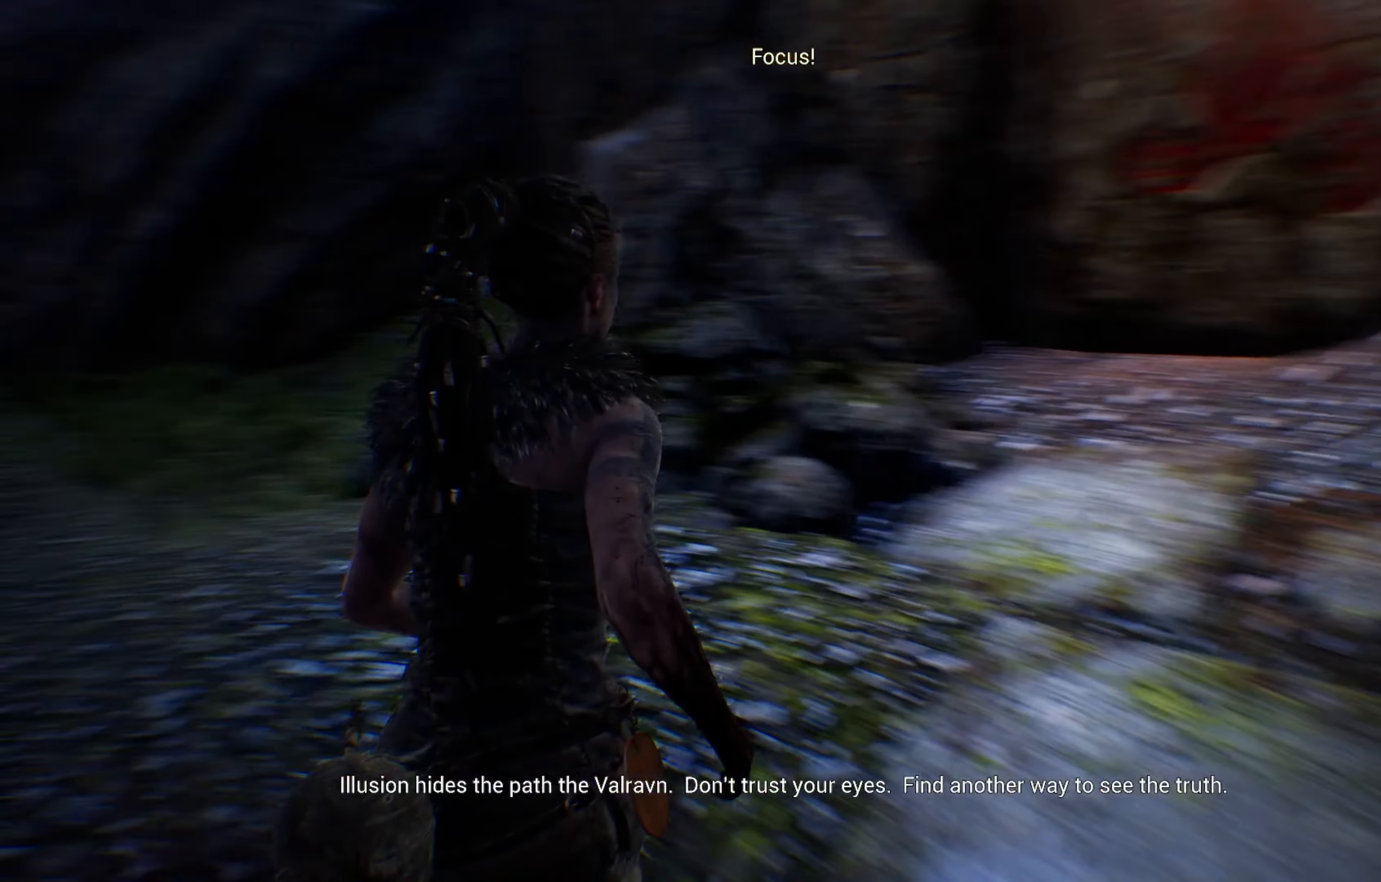
{"buttons": ["L1"], "left_stick": "up-left", "right_stick": "center", "events": [[384, "right_stick", "center"], [400, "L1", "down"]]}
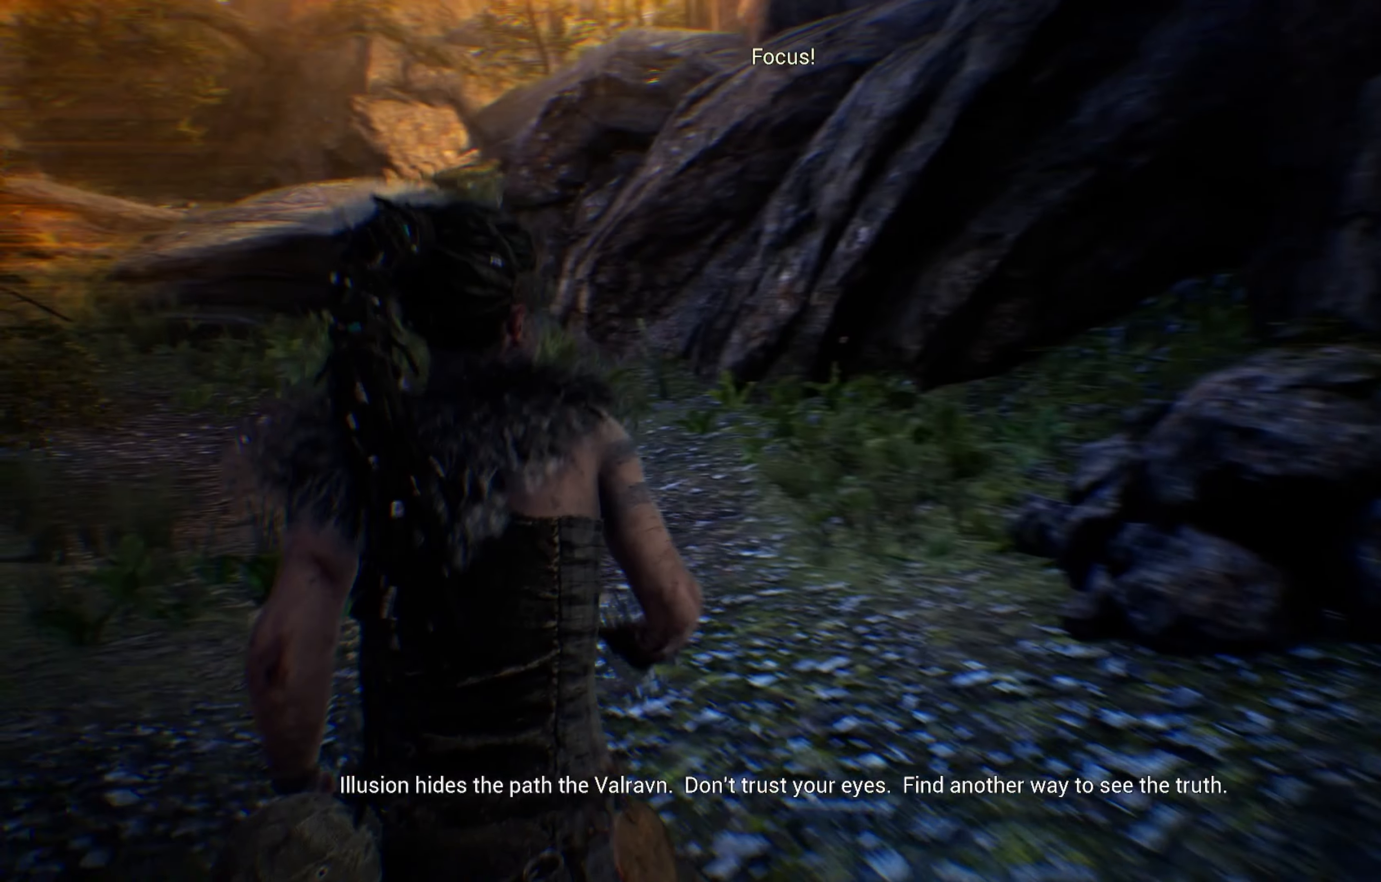
{"buttons": ["L1"], "left_stick": "up", "right_stick": "left", "events": [[100, "left_stick", "up"], [417, "right_stick", "left"]]}
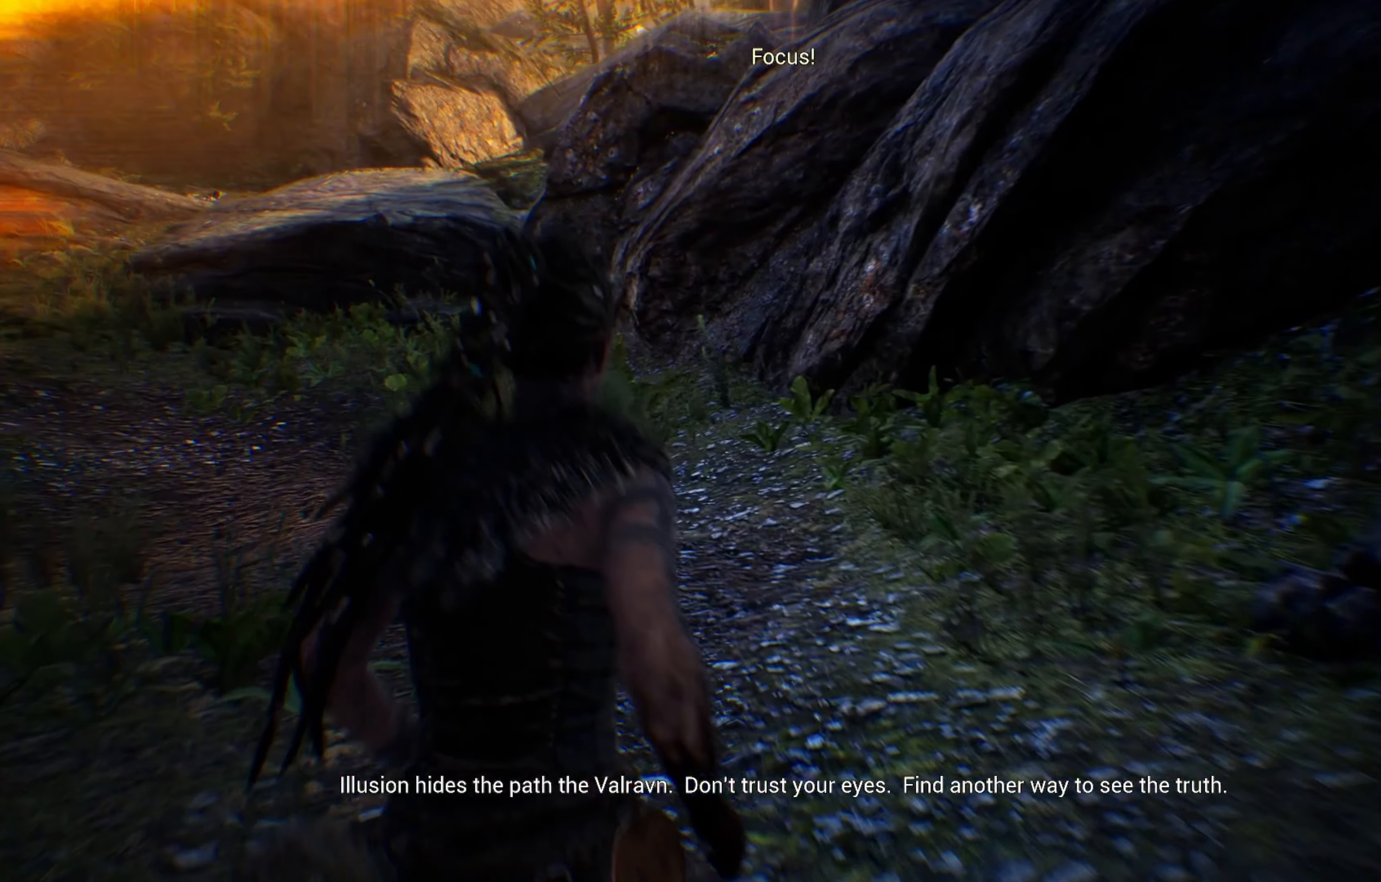
{"buttons": ["L1"], "left_stick": "up", "right_stick": "left", "events": [[150, "right_stick", "center"], [334, "right_stick", "left"]]}
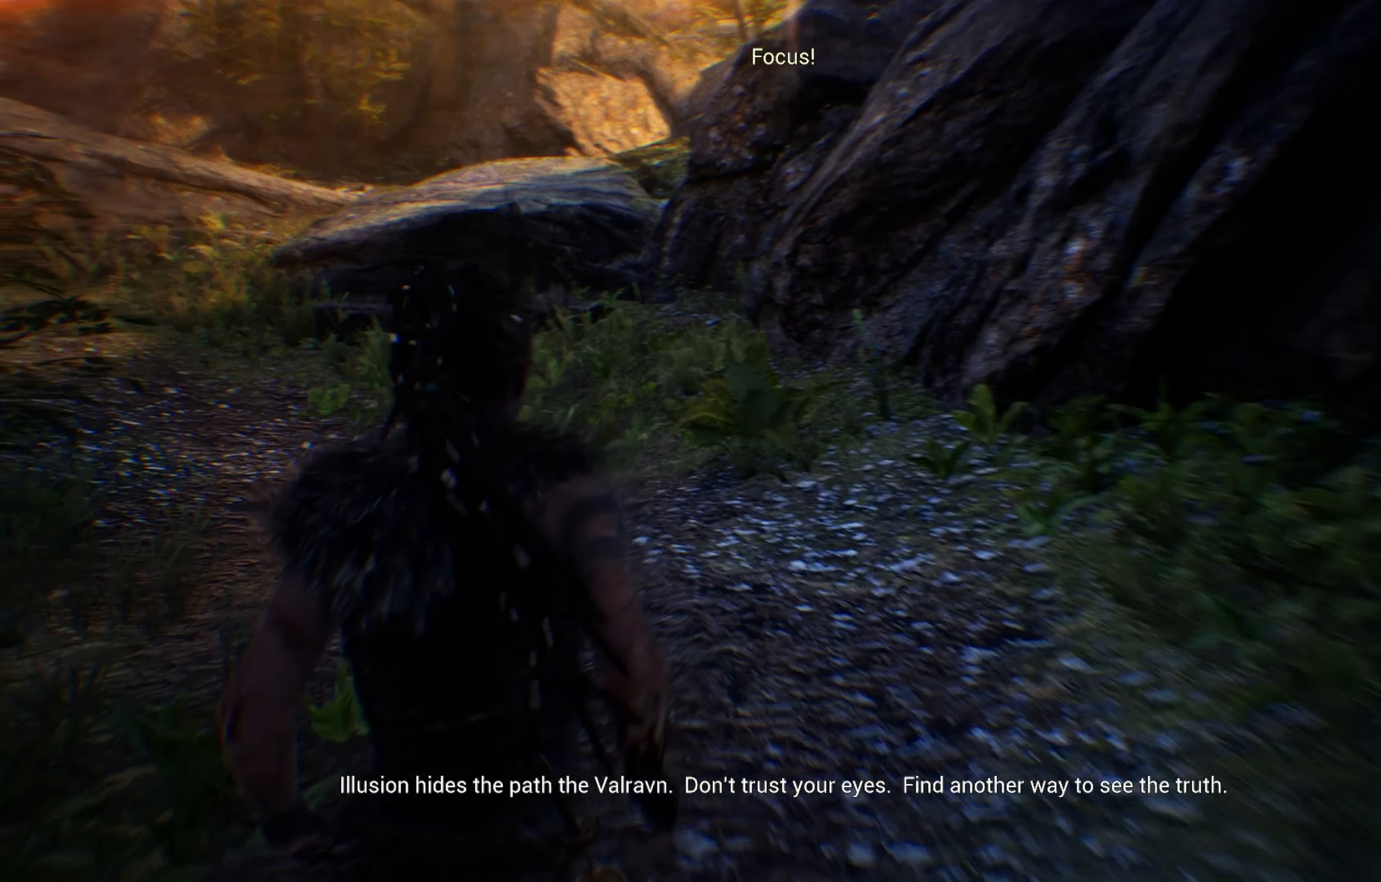
{"buttons": ["L1"], "left_stick": "up", "right_stick": "center", "events": [[283, "right_stick", "center"]]}
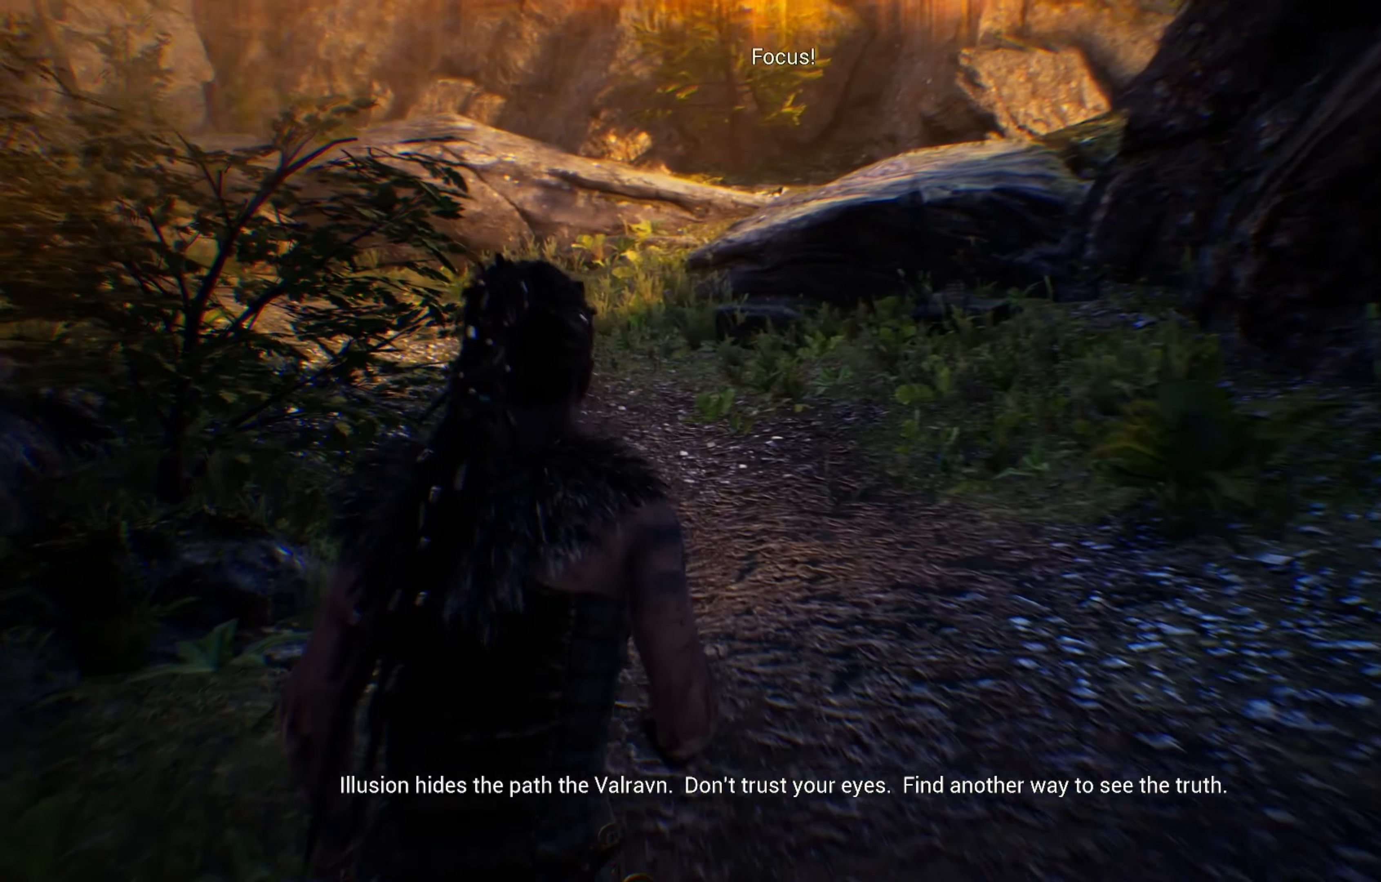
{"buttons": ["L1"], "left_stick": "up", "right_stick": "center", "events": []}
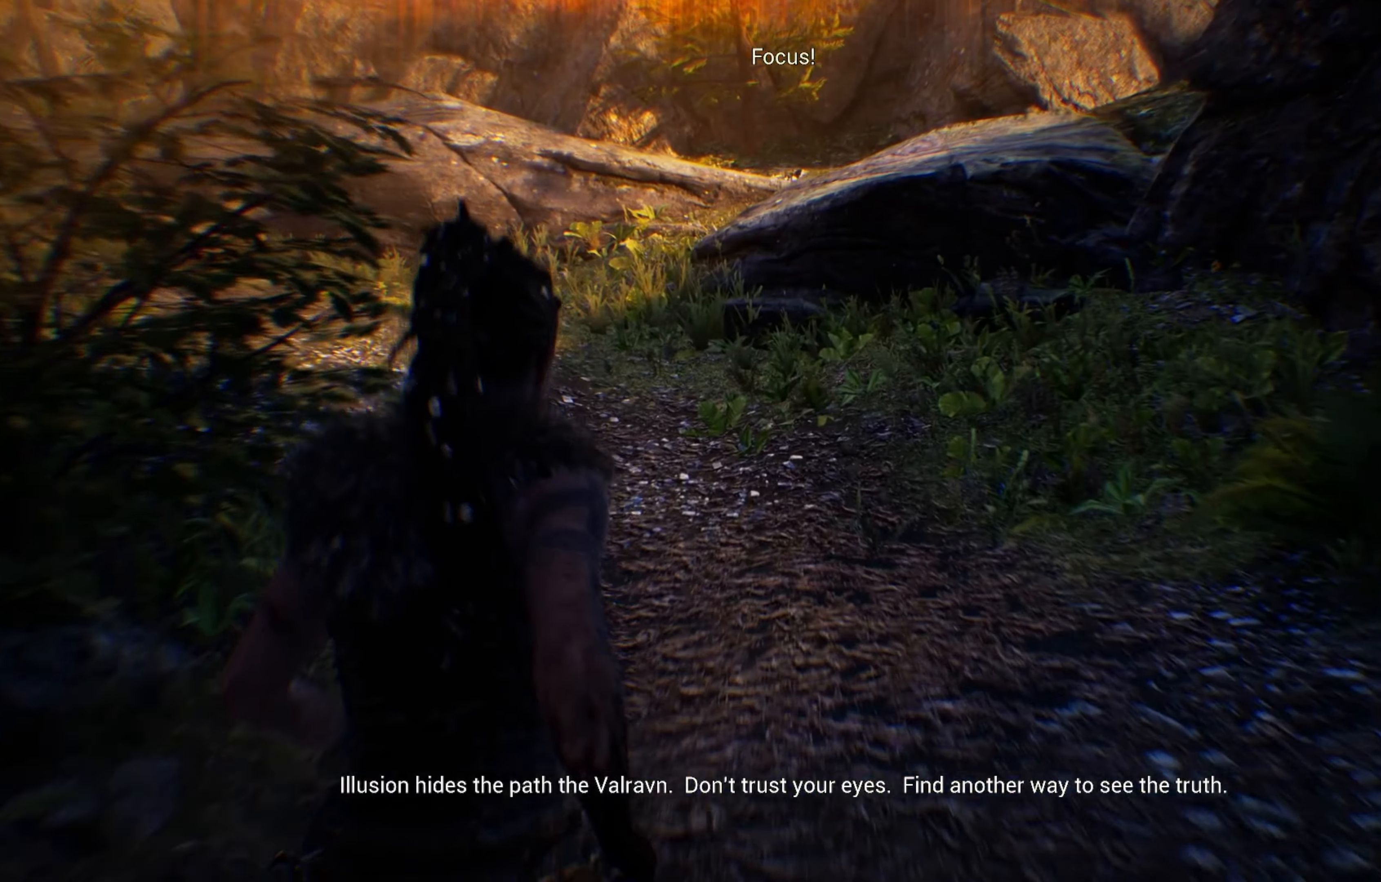
{"buttons": ["L1"], "left_stick": "up", "right_stick": "center", "events": [[233, "right_stick", "down-left"], [466, "right_stick", "center"]]}